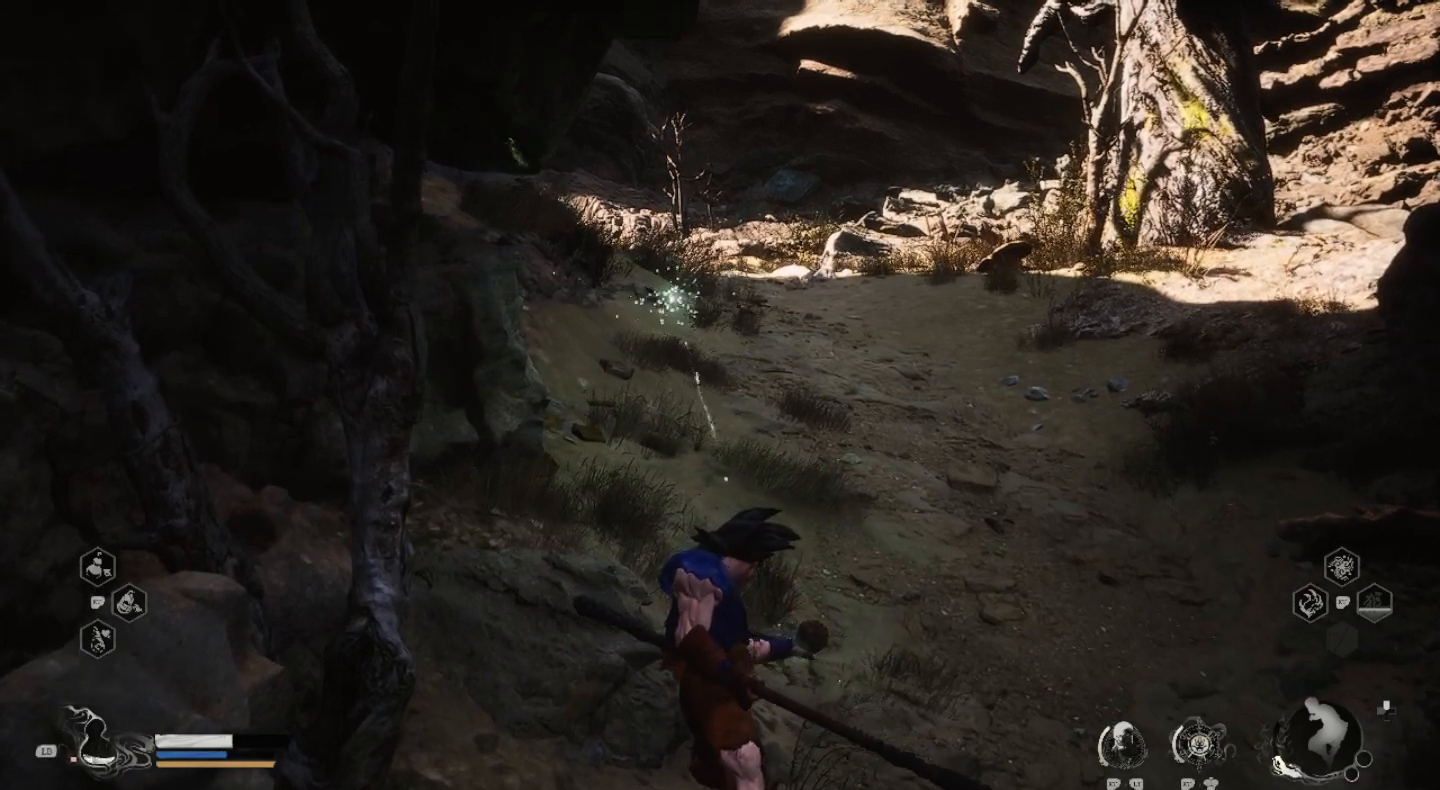
Gameplay with a controller (PlayStation layout); each line is a JSON object with the inputs held at the frame after it. "events" lists button and stick changes between this image and that frame as [ms after this image, input, new state], when the widget could be followed in between. Not read: R1.
{"buttons": [], "left_stick": "up-right", "right_stick": "center", "events": []}
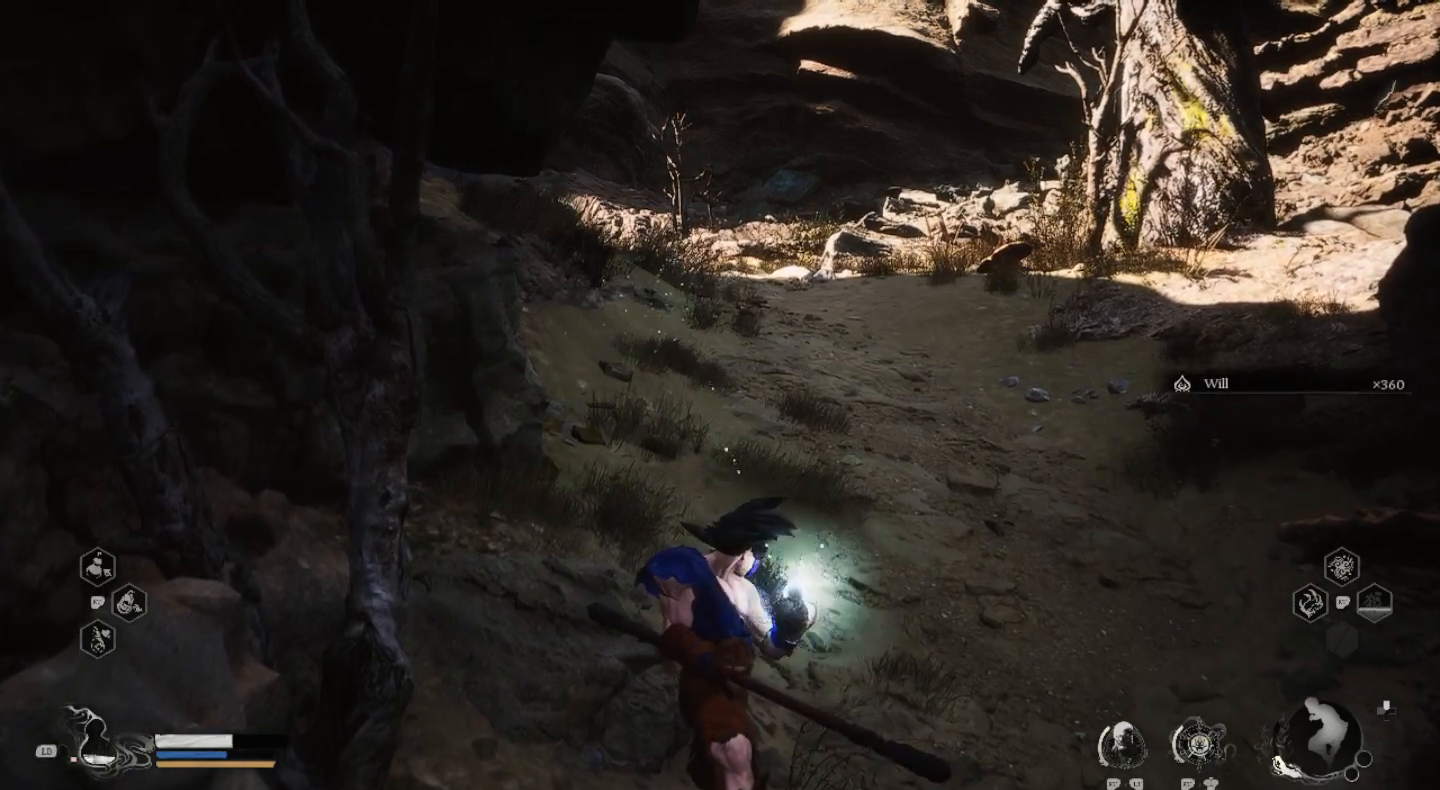
{"buttons": [], "left_stick": "up-right", "right_stick": "center", "events": []}
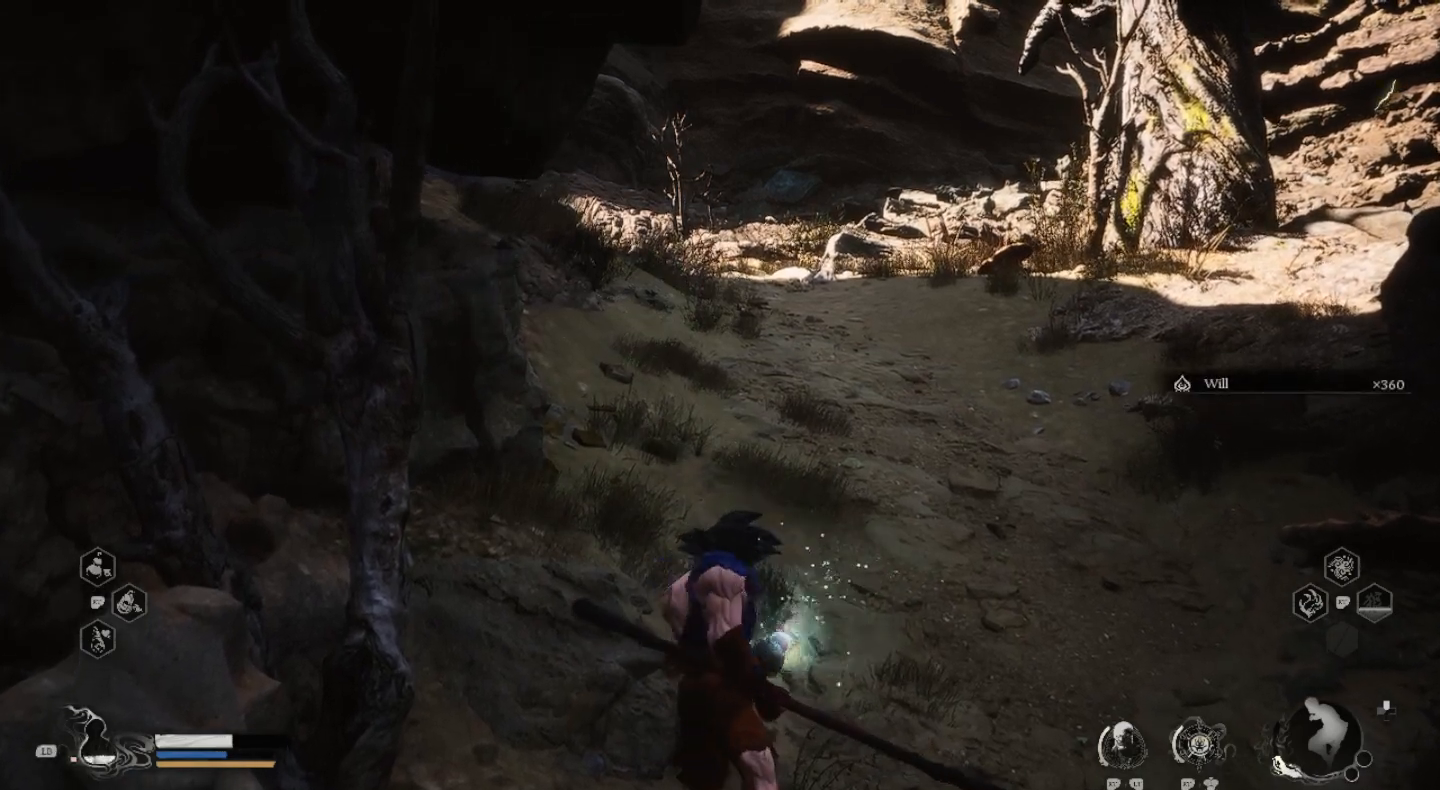
{"buttons": [], "left_stick": "up-right", "right_stick": "center", "events": []}
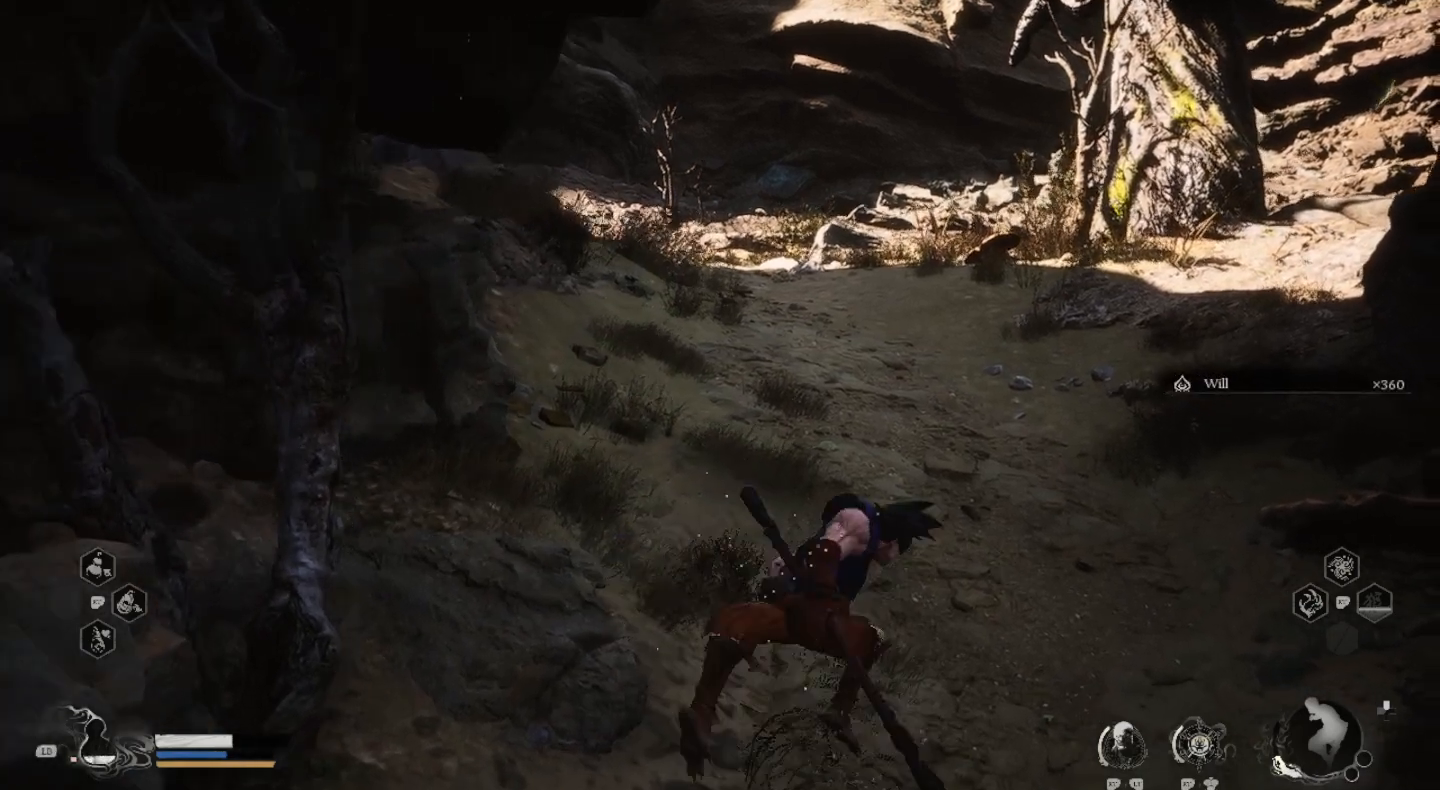
{"buttons": [], "left_stick": "up", "right_stick": "center", "events": [[333, "left_stick", "up"]]}
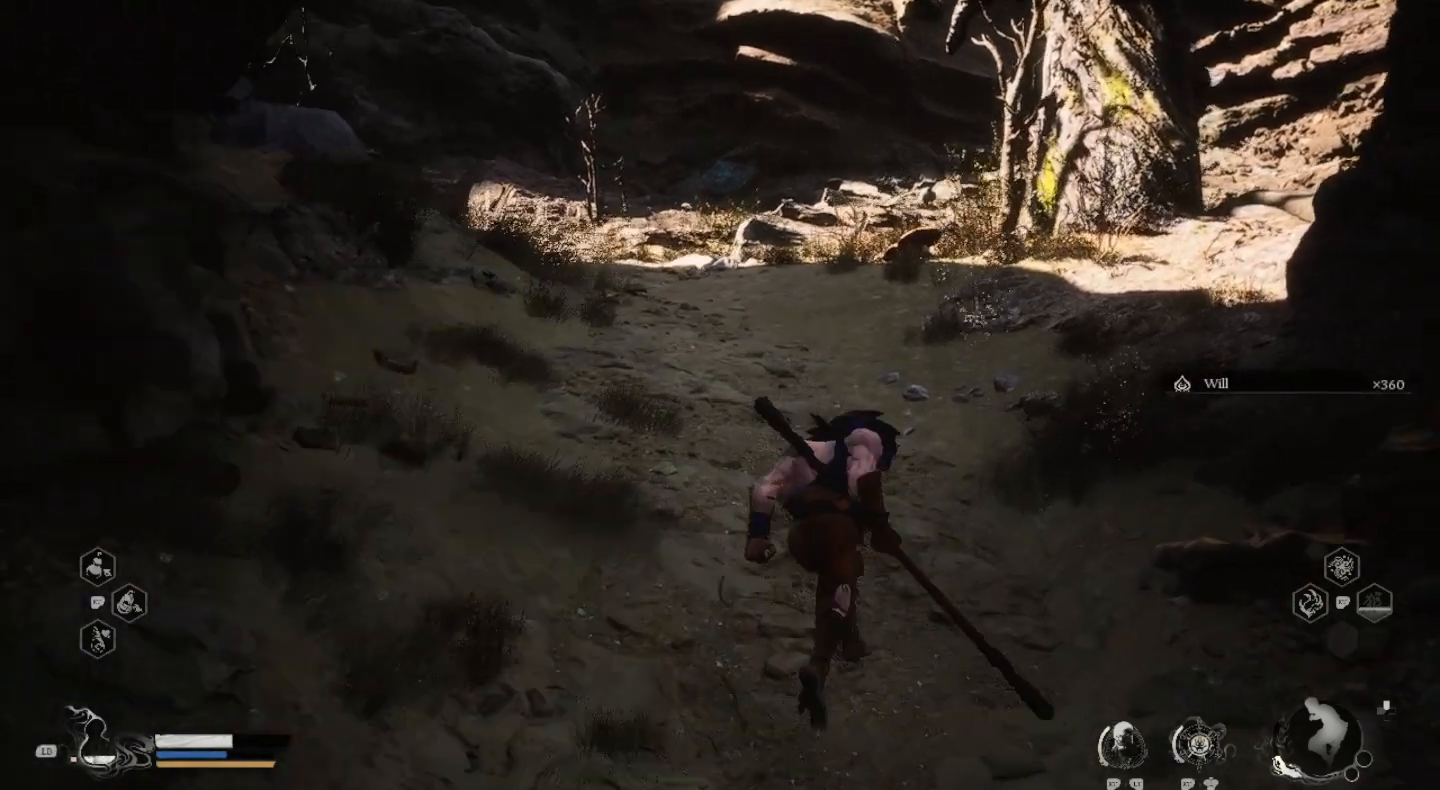
{"buttons": [], "left_stick": "up", "right_stick": "left", "events": [[400, "right_stick", "left"]]}
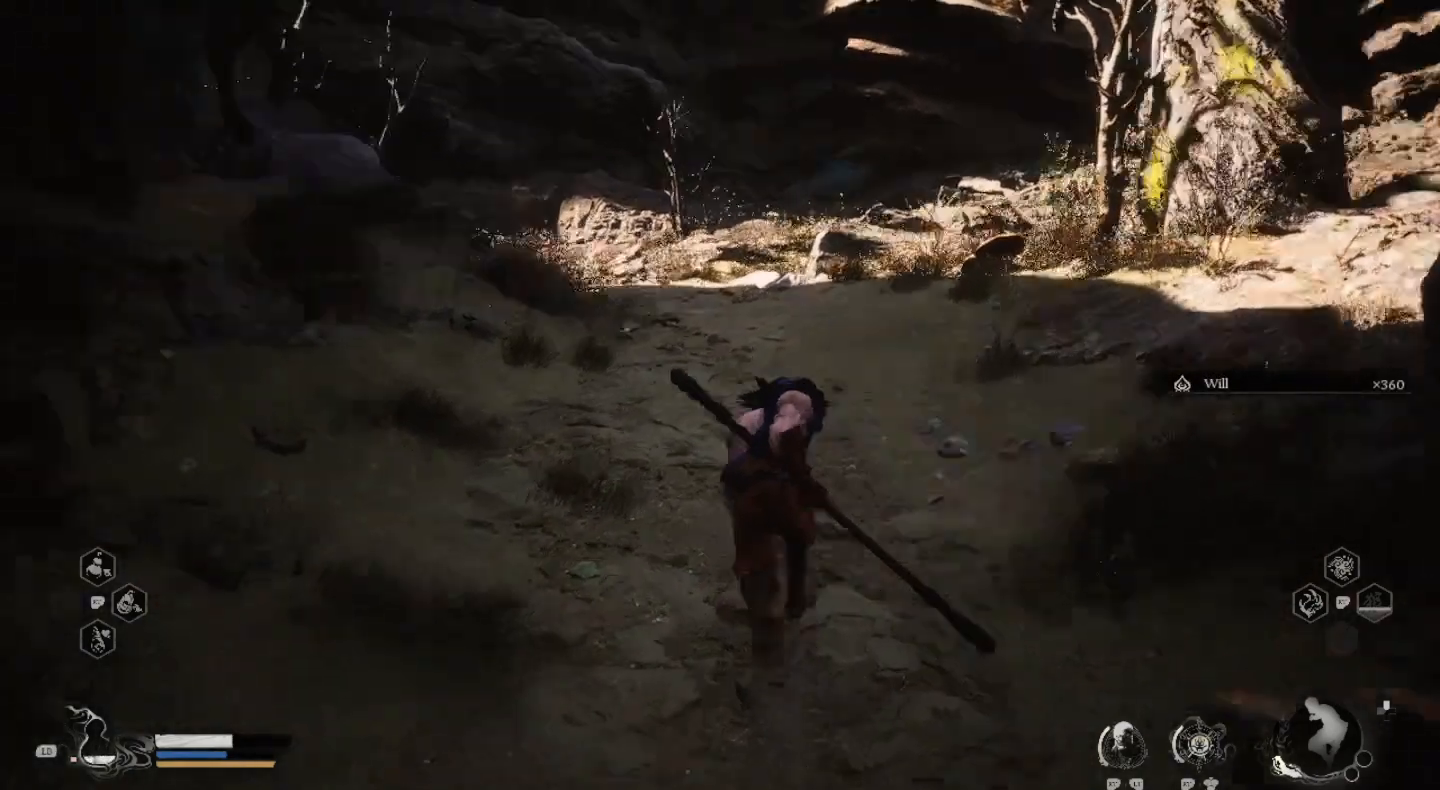
{"buttons": [], "left_stick": "up-right", "right_stick": "center", "events": [[200, "right_stick", "center"], [233, "left_stick", "up-right"]]}
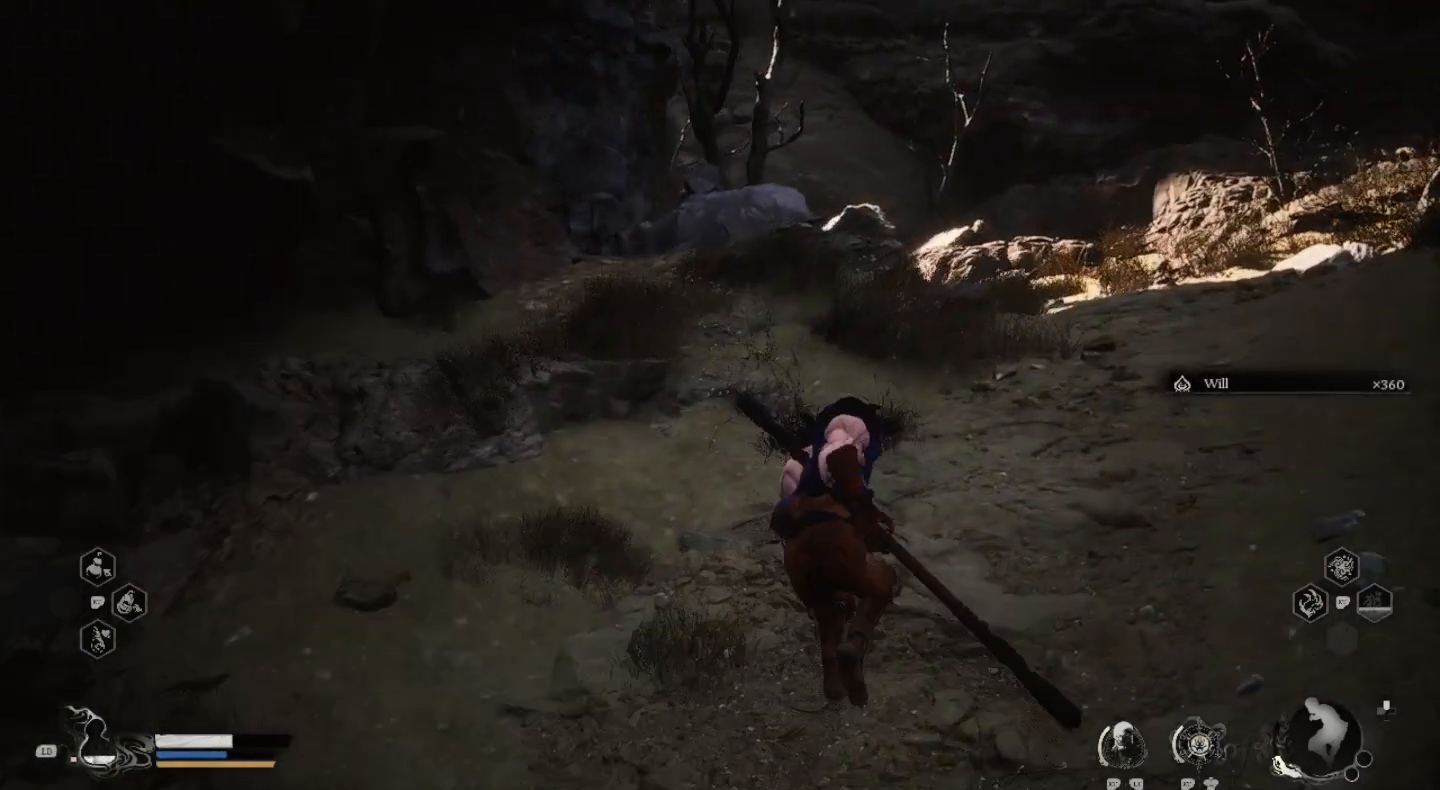
{"buttons": [], "left_stick": "up-right", "right_stick": "center", "events": []}
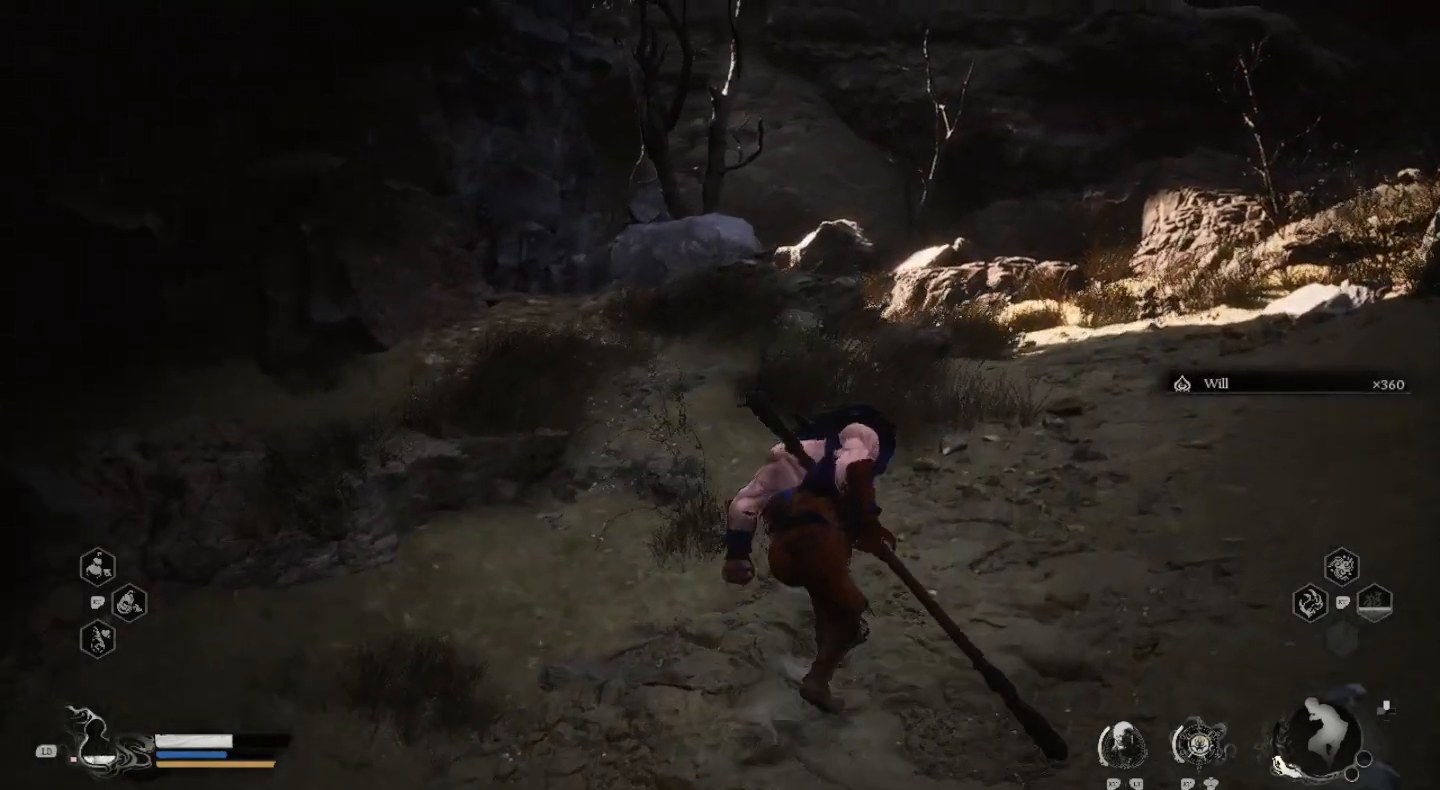
{"buttons": [], "left_stick": "up-right", "right_stick": "center", "events": []}
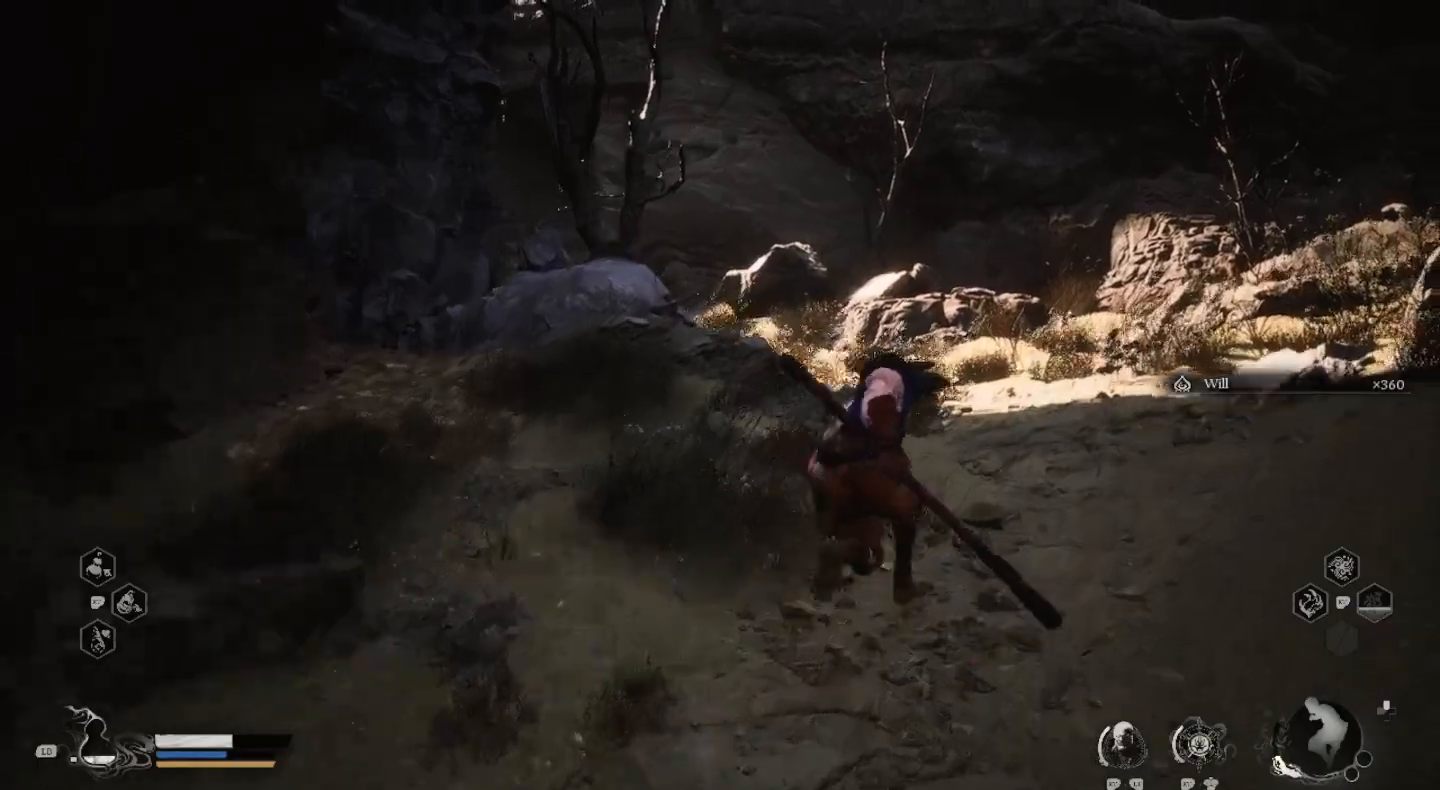
{"buttons": [], "left_stick": "up-right", "right_stick": "center", "events": []}
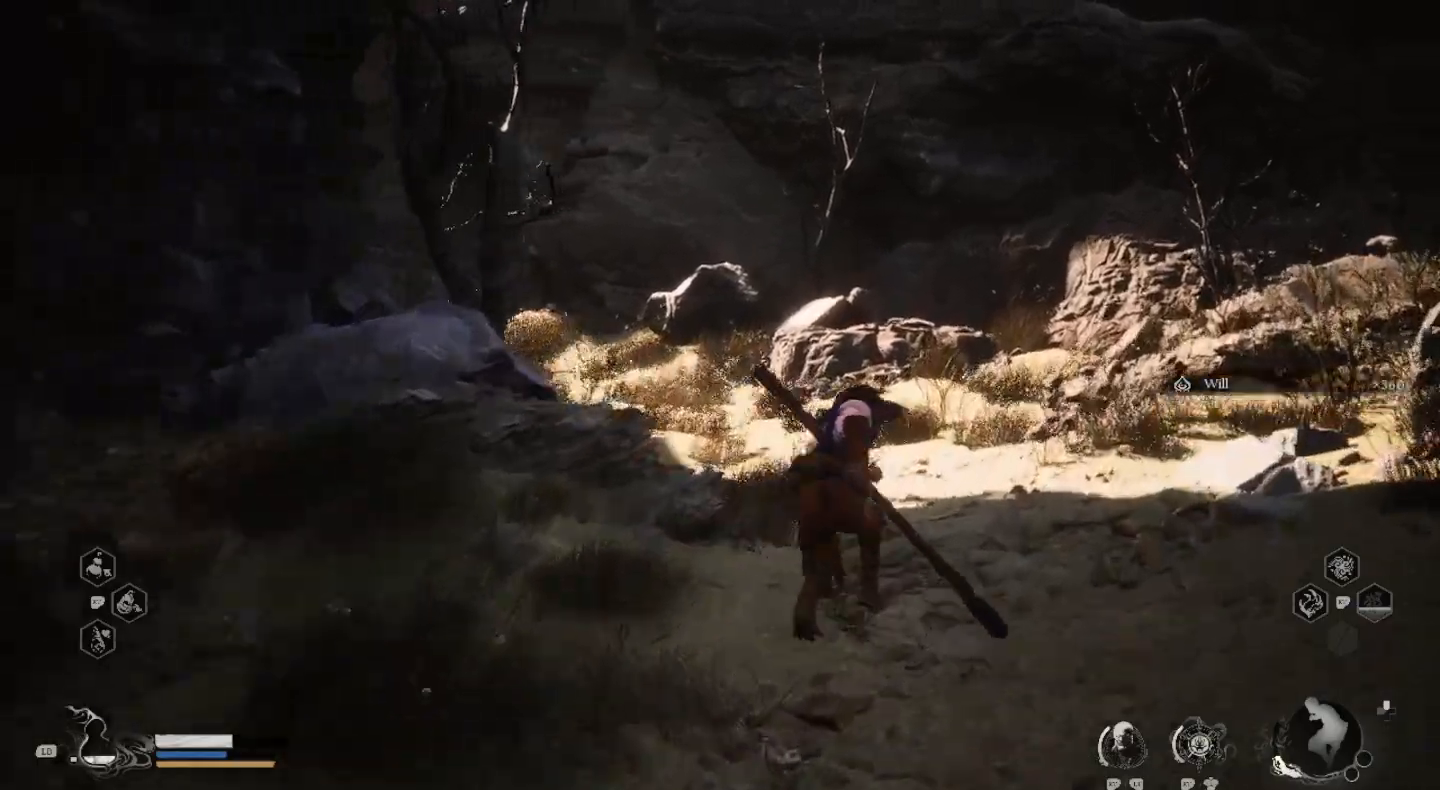
{"buttons": [], "left_stick": "up-right", "right_stick": "center", "events": [[100, "right_stick", "left"], [400, "right_stick", "center"]]}
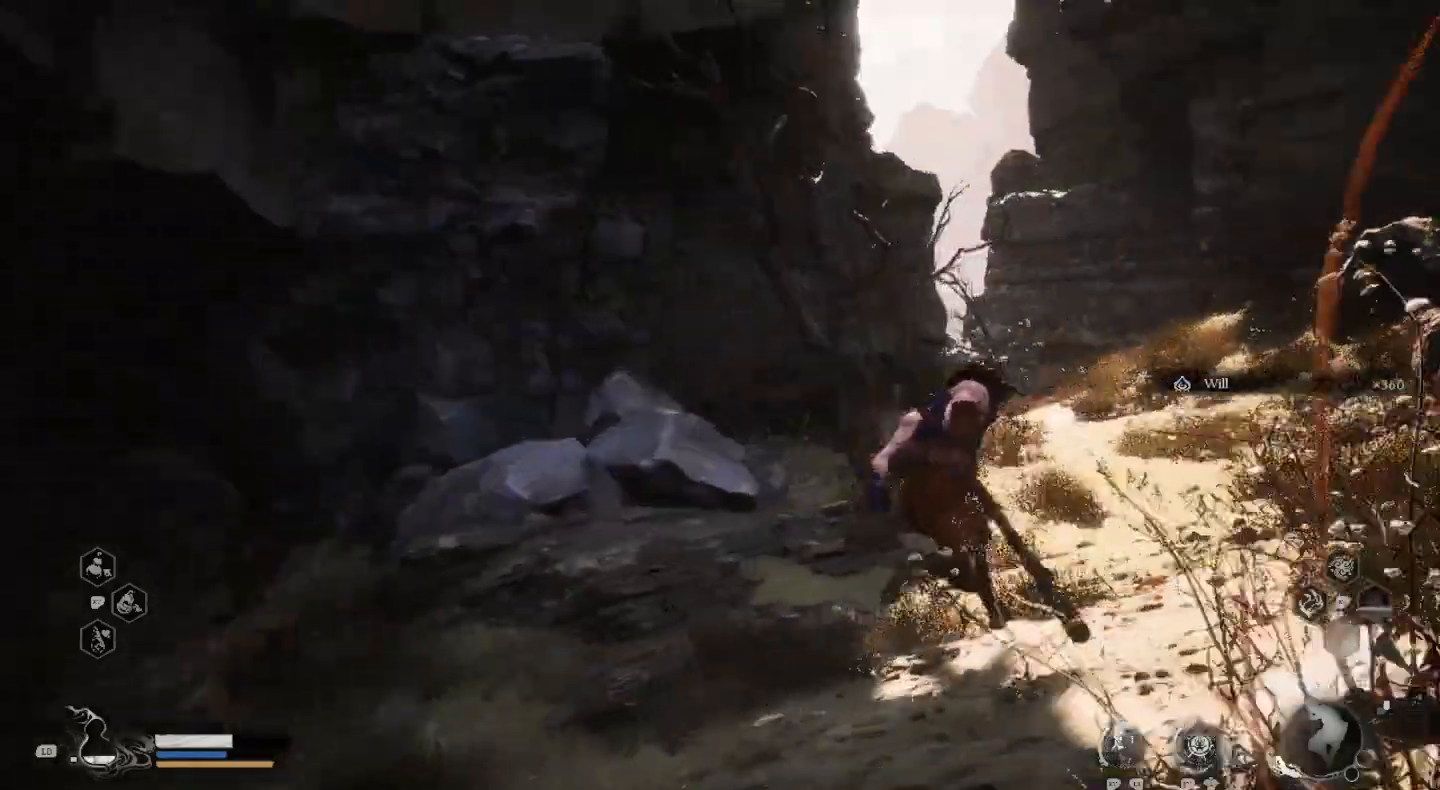
{"buttons": [], "left_stick": "up-right", "right_stick": "center", "events": []}
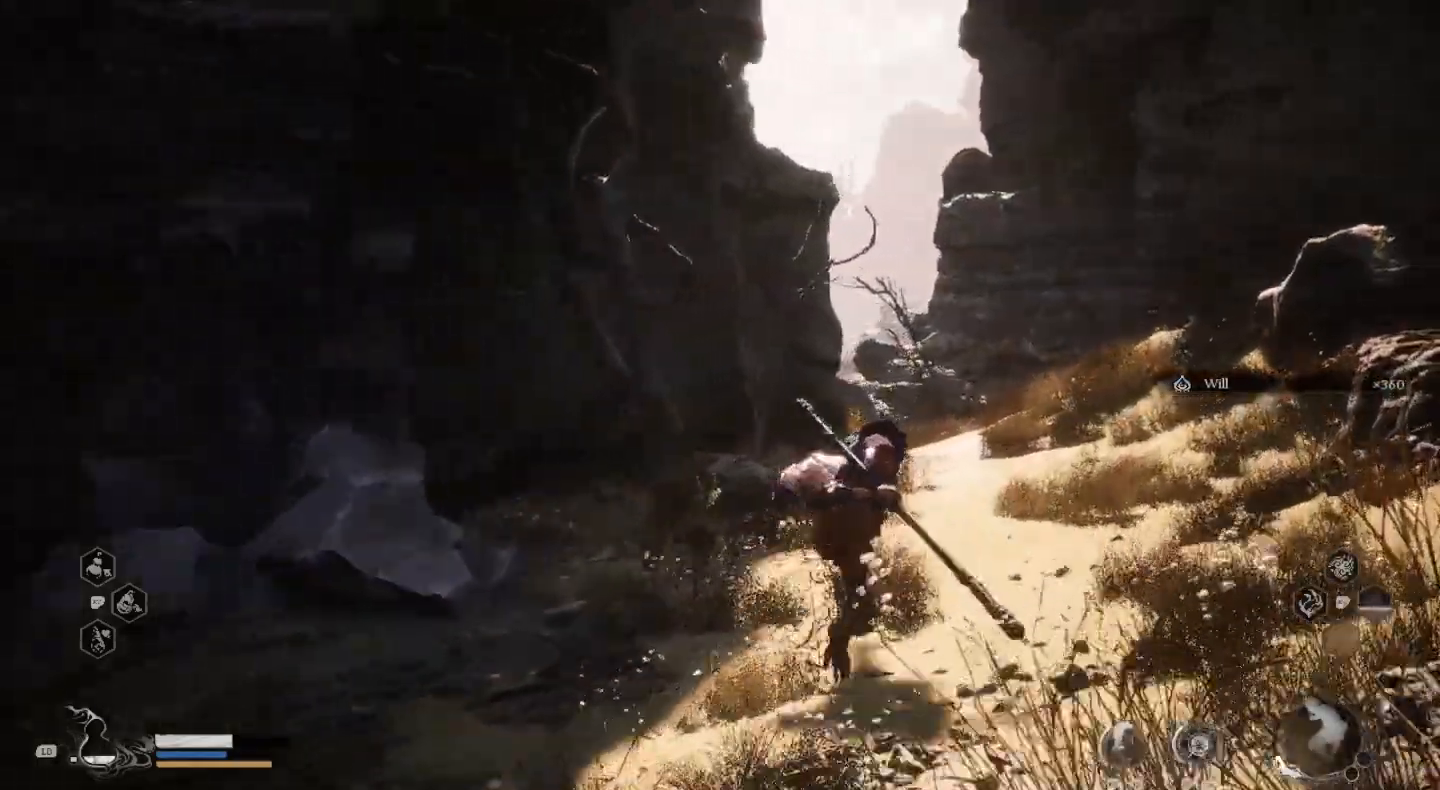
{"buttons": [], "left_stick": "up-right", "right_stick": "center", "events": []}
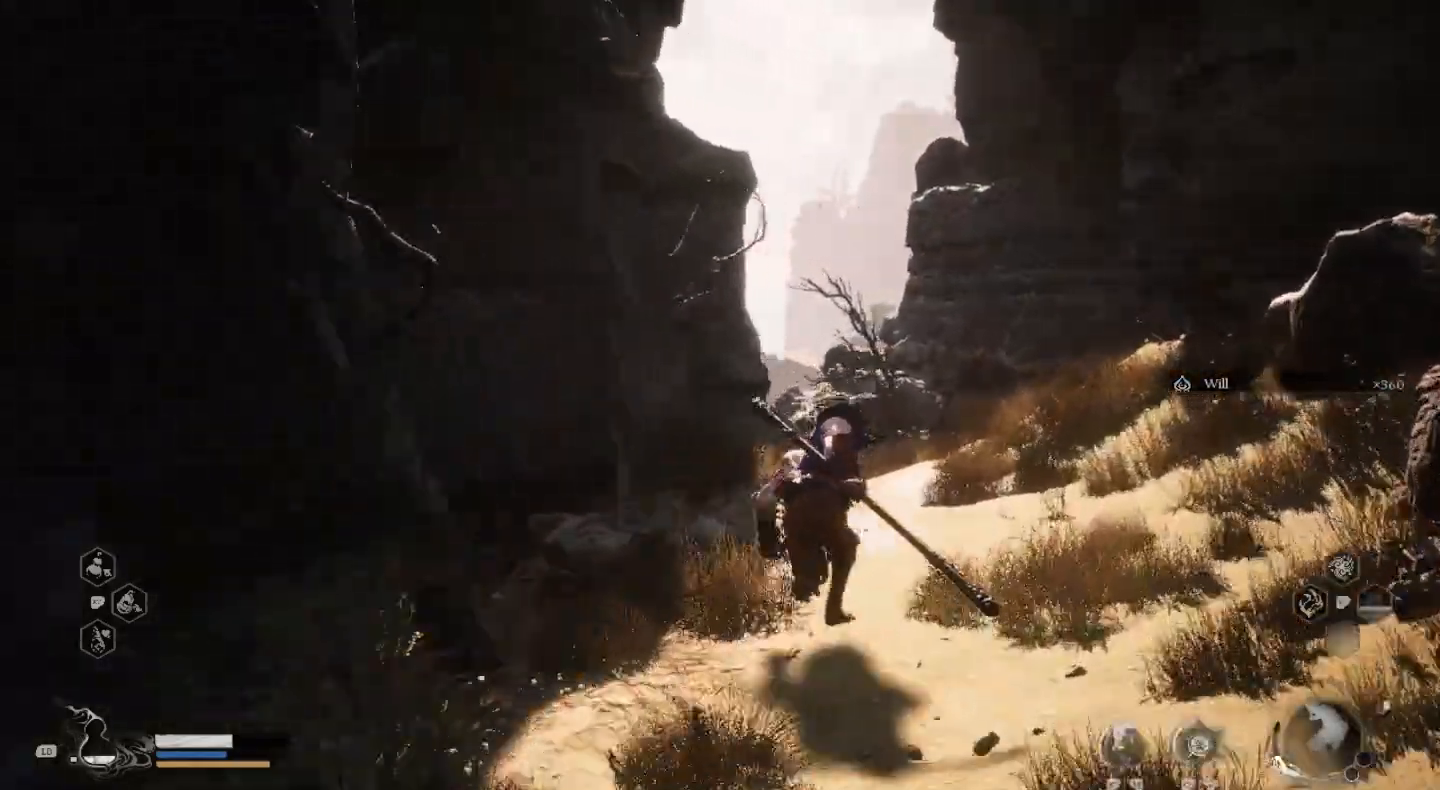
{"buttons": [], "left_stick": "up-right", "right_stick": "center", "events": []}
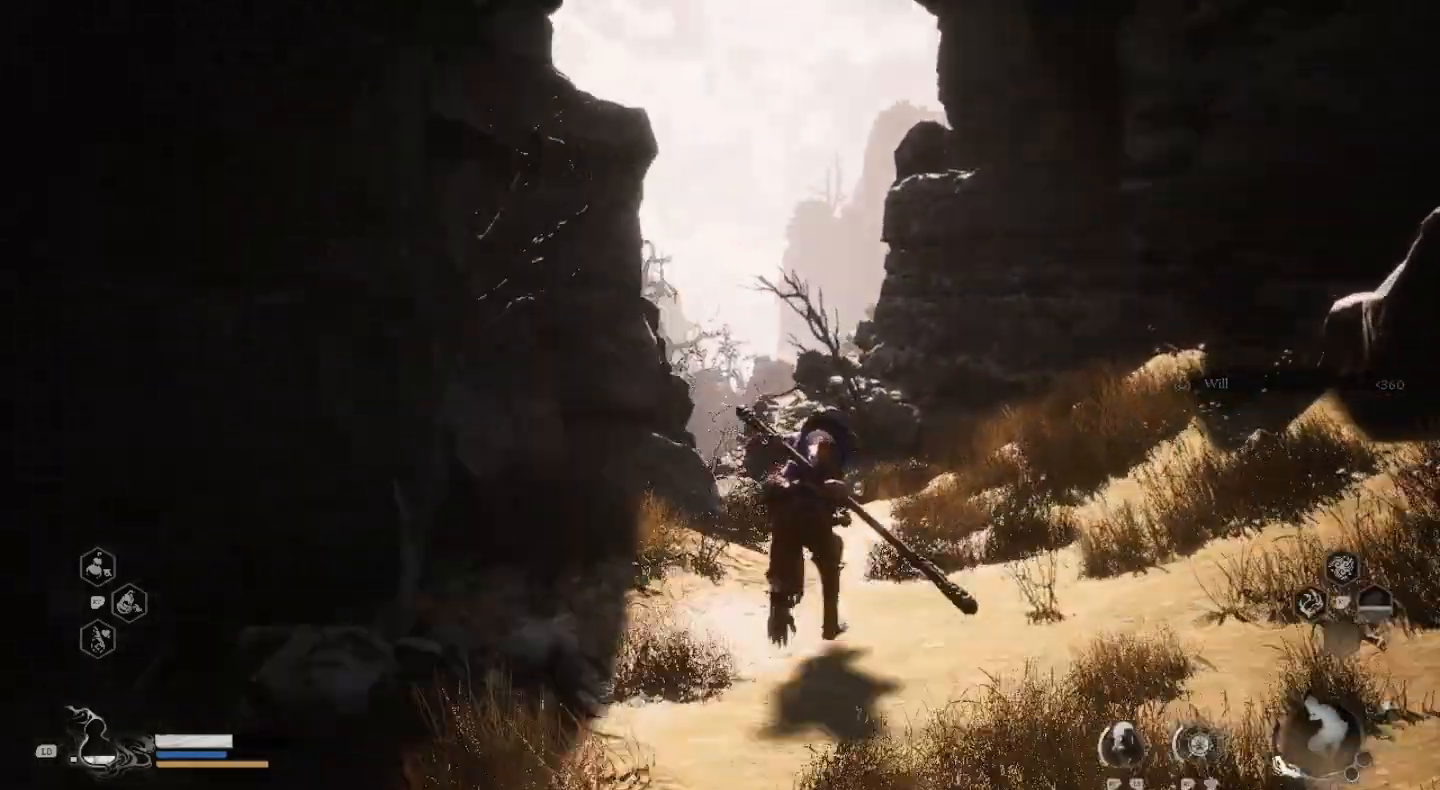
{"buttons": [], "left_stick": "up-right", "right_stick": "left", "events": [[333, "right_stick", "left"]]}
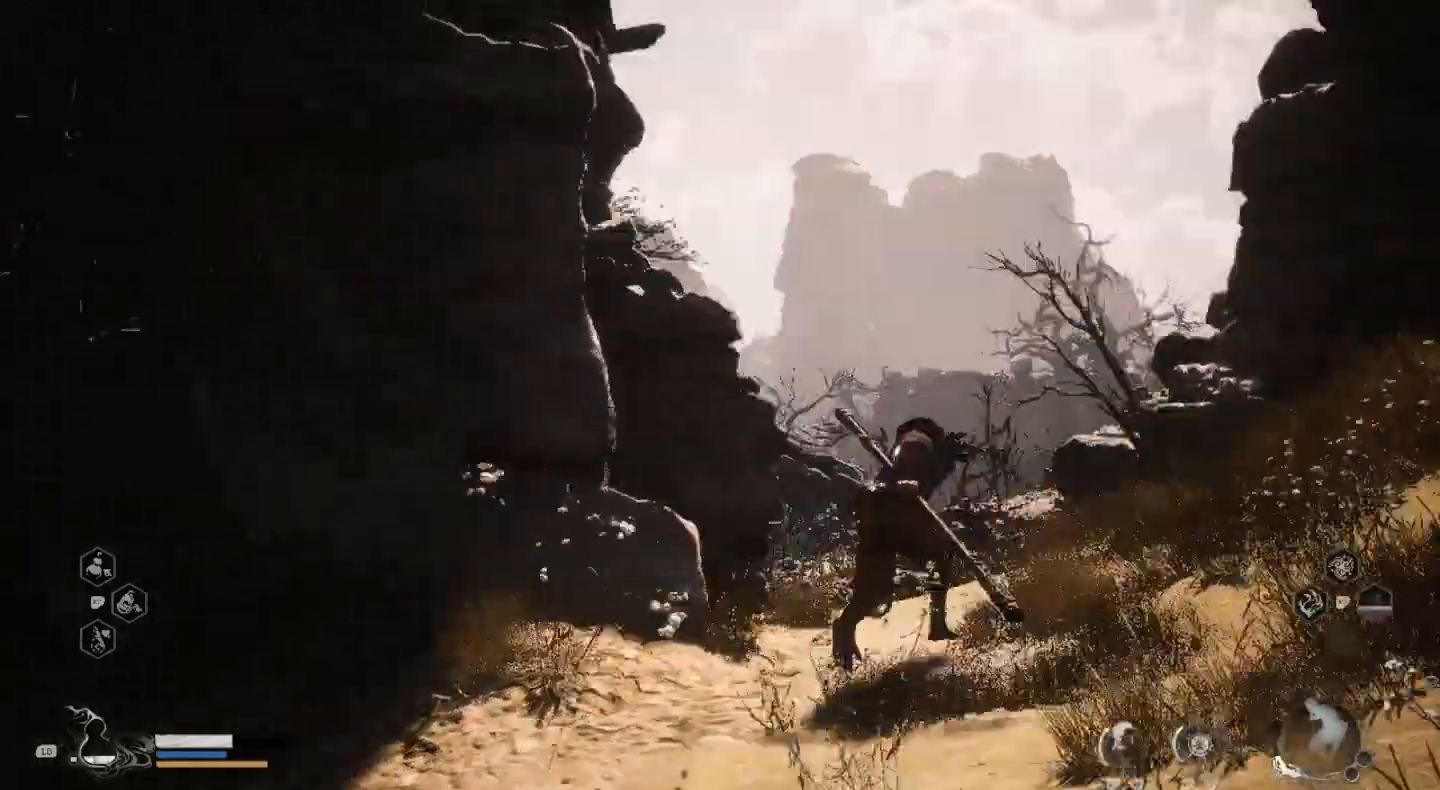
{"buttons": [], "left_stick": "up-right", "right_stick": "center", "events": [[33, "right_stick", "center"]]}
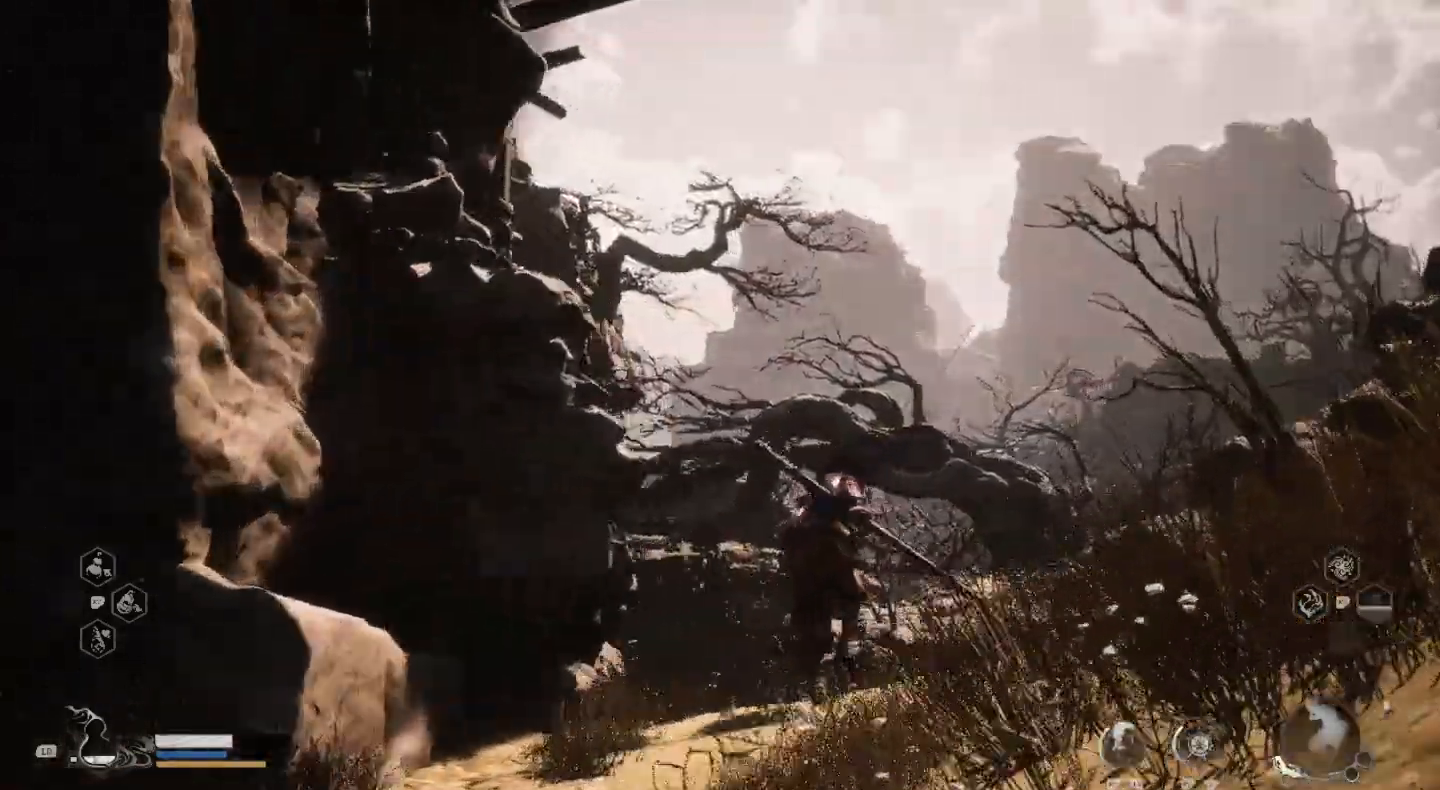
{"buttons": [], "left_stick": "up-right", "right_stick": "center", "events": [[267, "right_stick", "down"], [500, "right_stick", "center"]]}
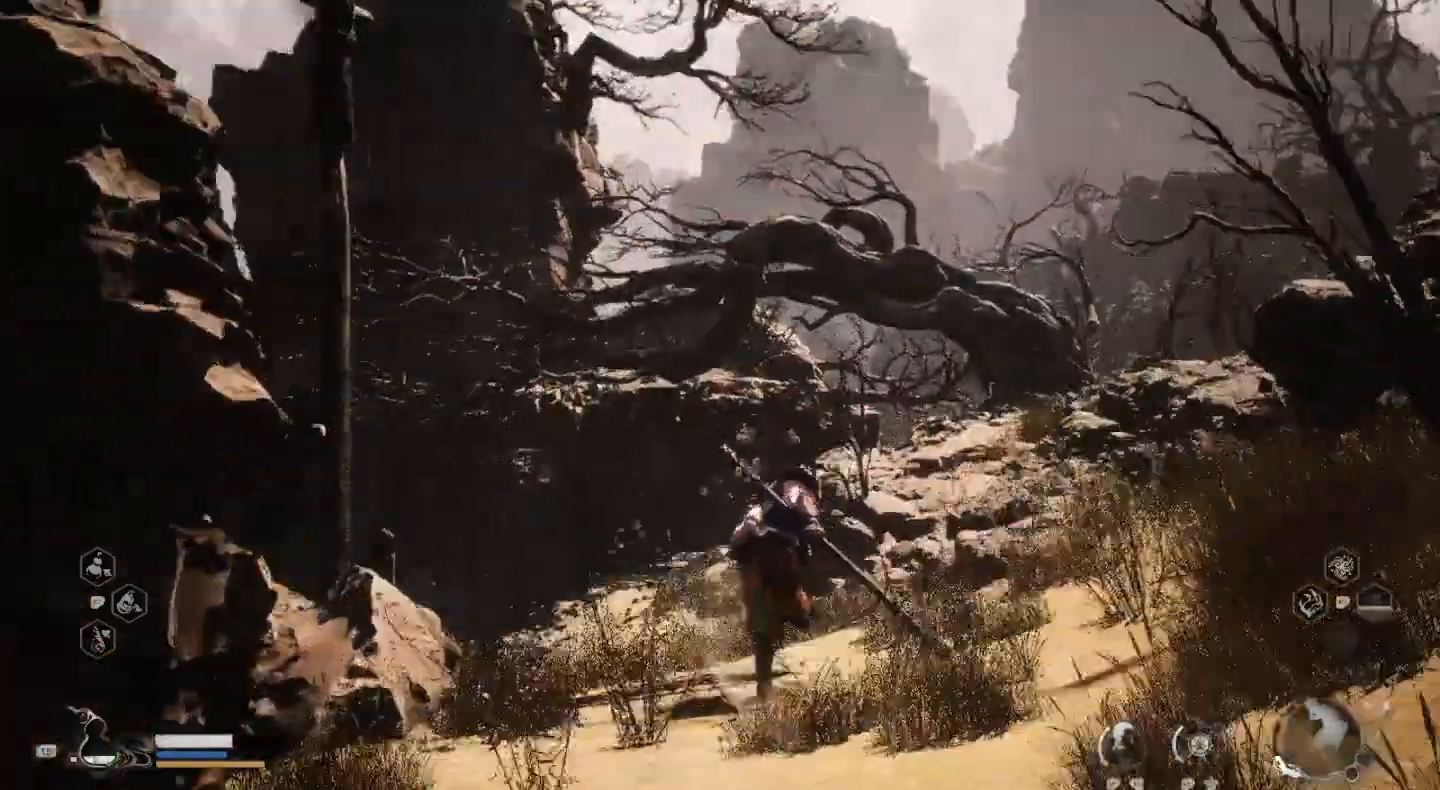
{"buttons": [], "left_stick": "up-right", "right_stick": "center", "events": []}
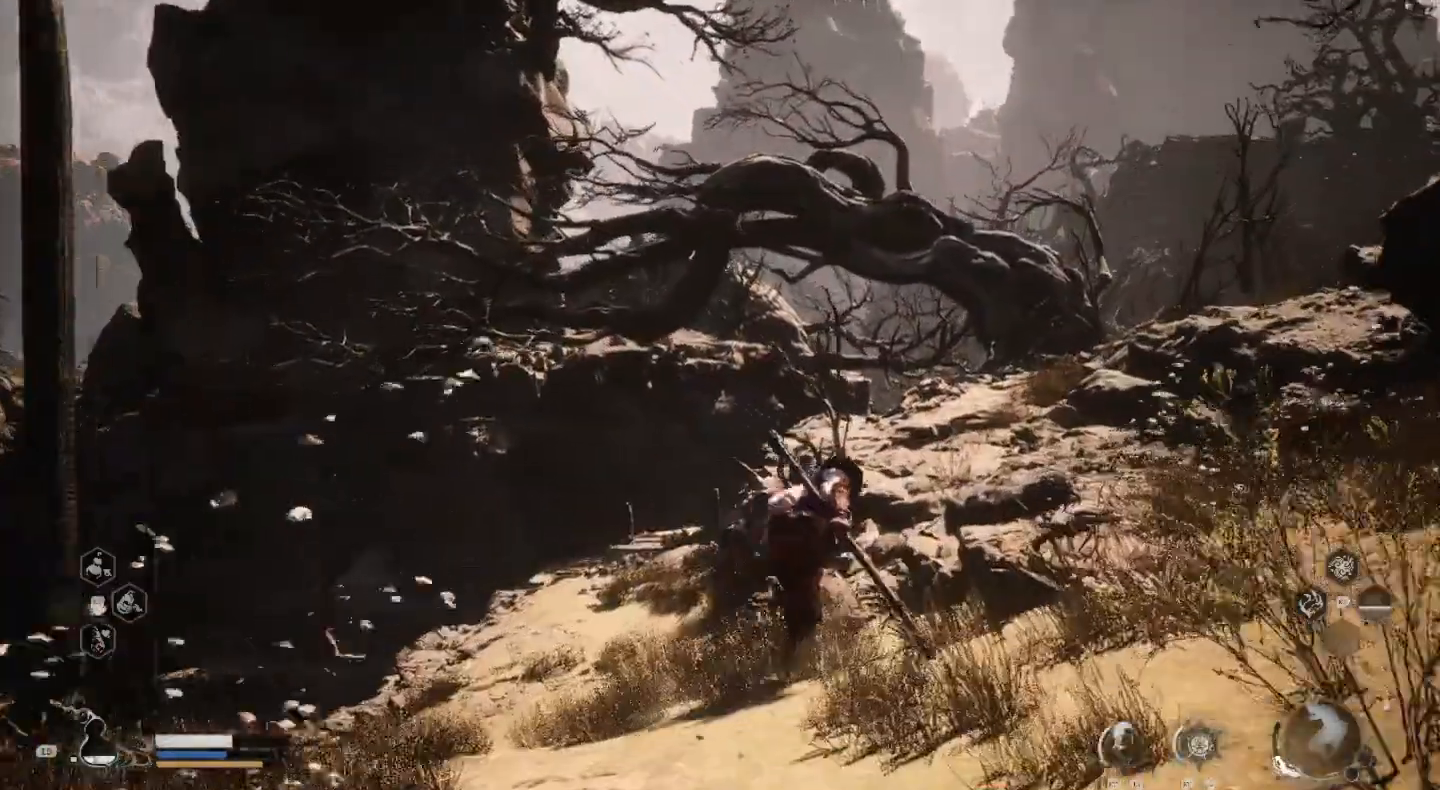
{"buttons": [], "left_stick": "up-right", "right_stick": "center", "events": [[167, "right_stick", "down"], [467, "right_stick", "center"]]}
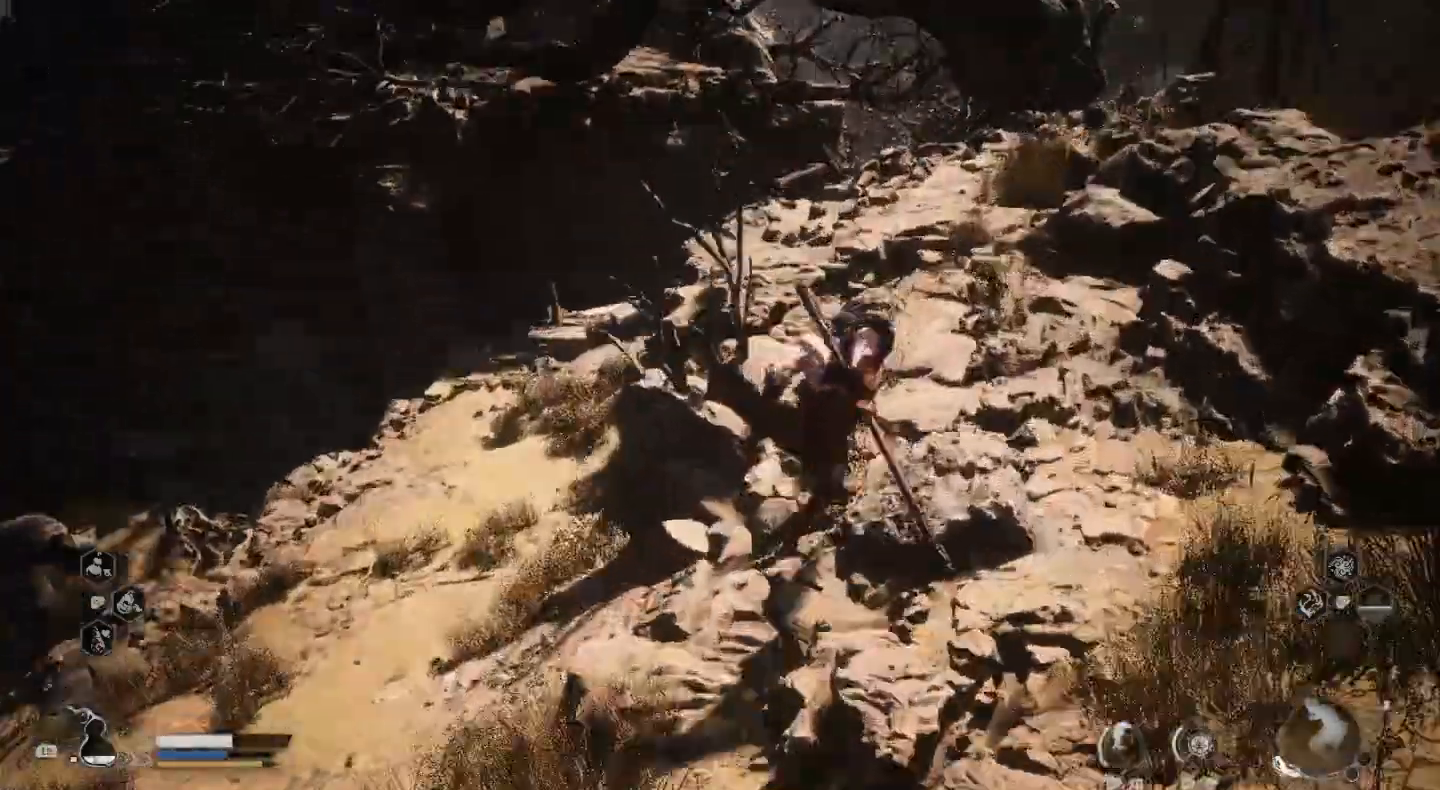
{"buttons": [], "left_stick": "center", "right_stick": "left", "events": [[367, "left_stick", "center"], [367, "right_stick", "left"]]}
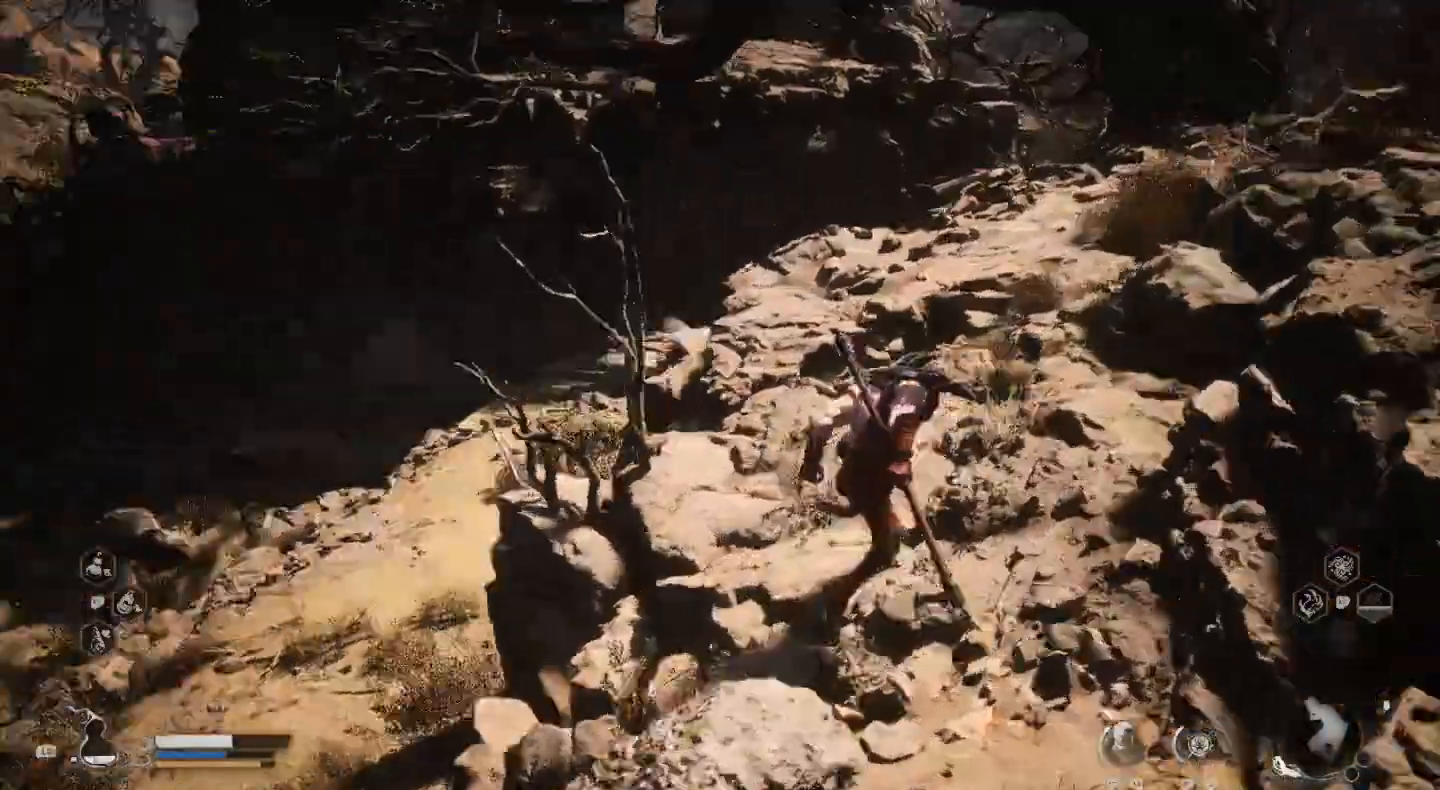
{"buttons": [], "left_stick": "center", "right_stick": "center", "events": [[233, "right_stick", "center"]]}
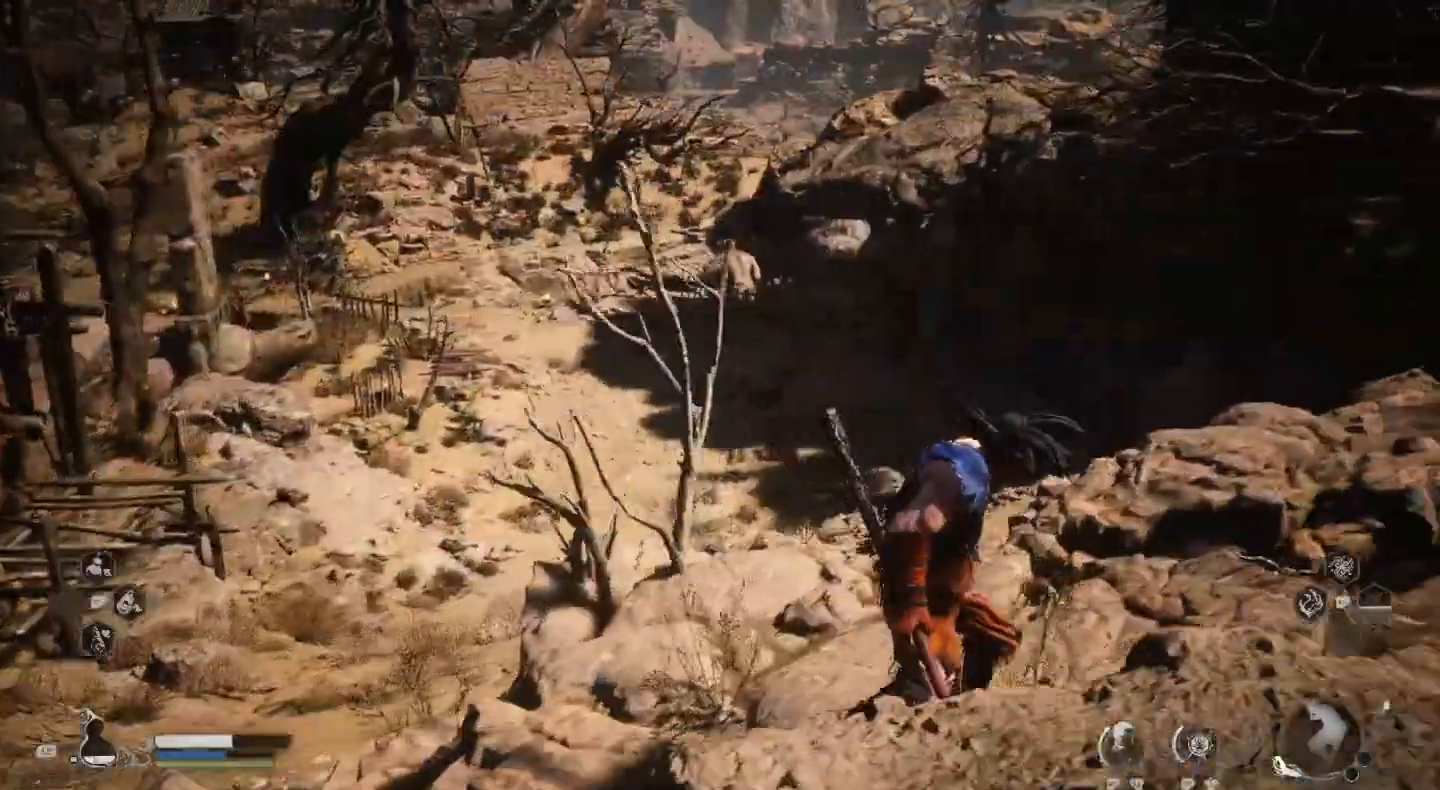
{"buttons": [], "left_stick": "center", "right_stick": "center", "events": []}
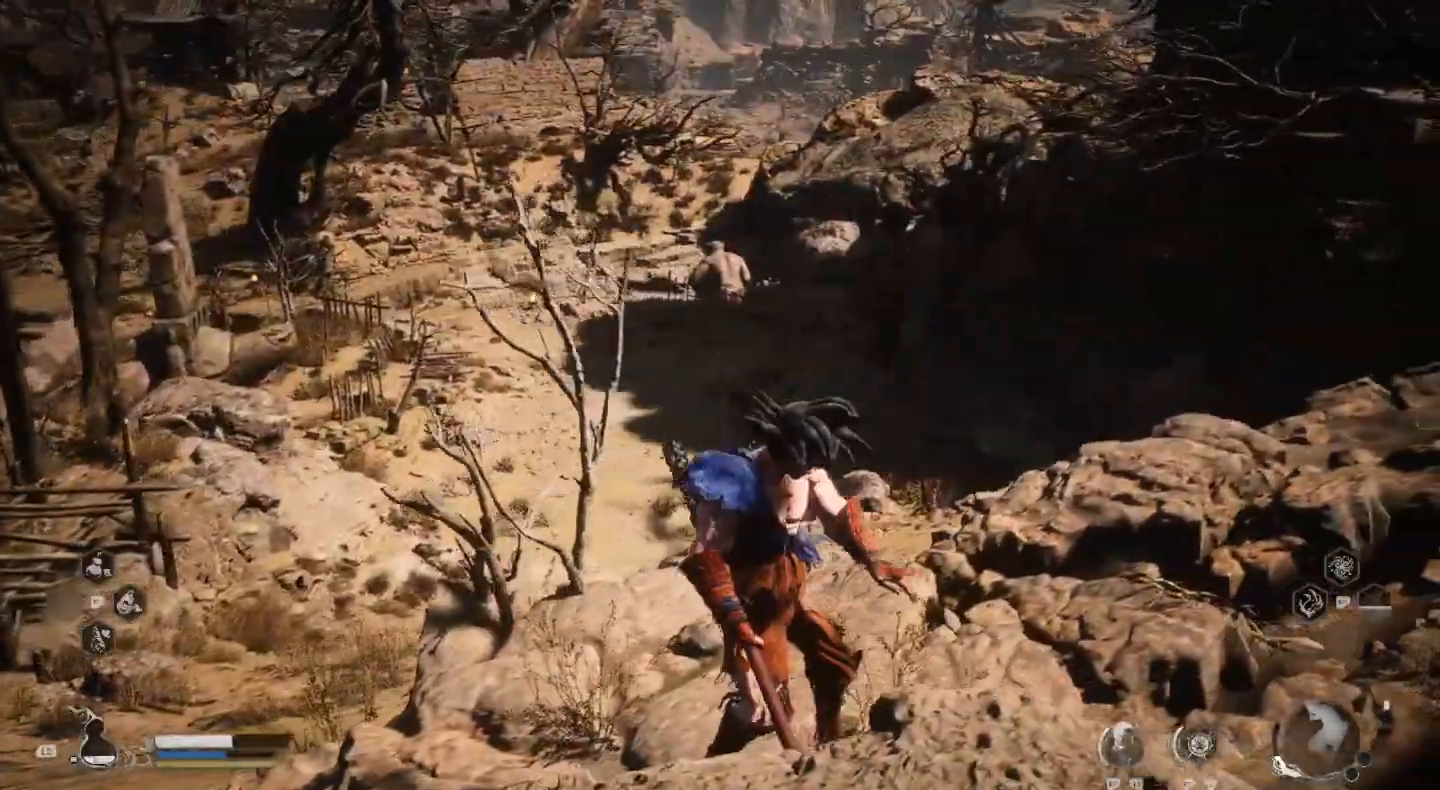
{"buttons": [], "left_stick": "center", "right_stick": "right", "events": [[67, "right_stick", "right"]]}
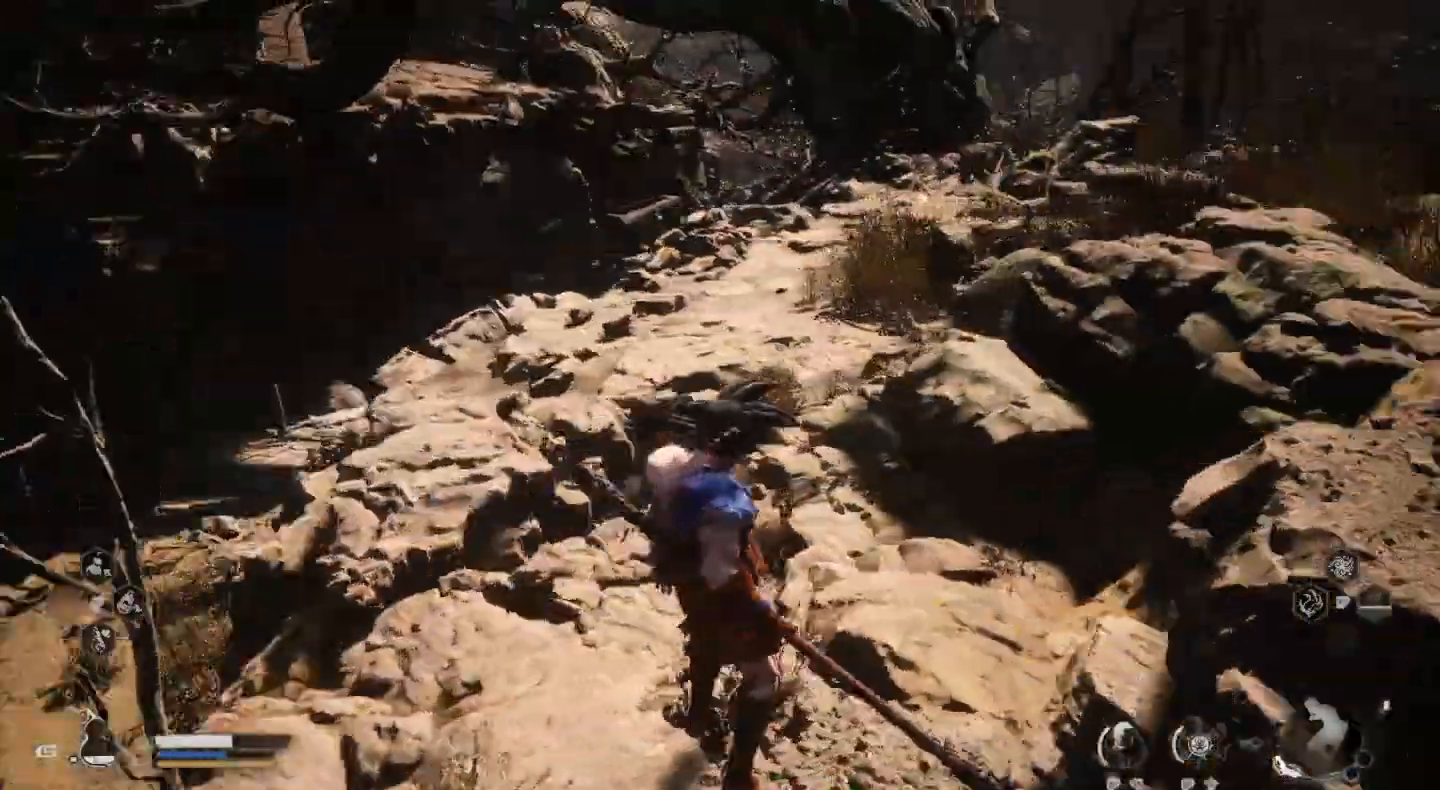
{"buttons": [], "left_stick": "center", "right_stick": "up", "events": [[167, "right_stick", "center"], [233, "left_stick", "up"], [400, "right_stick", "up"], [467, "left_stick", "center"]]}
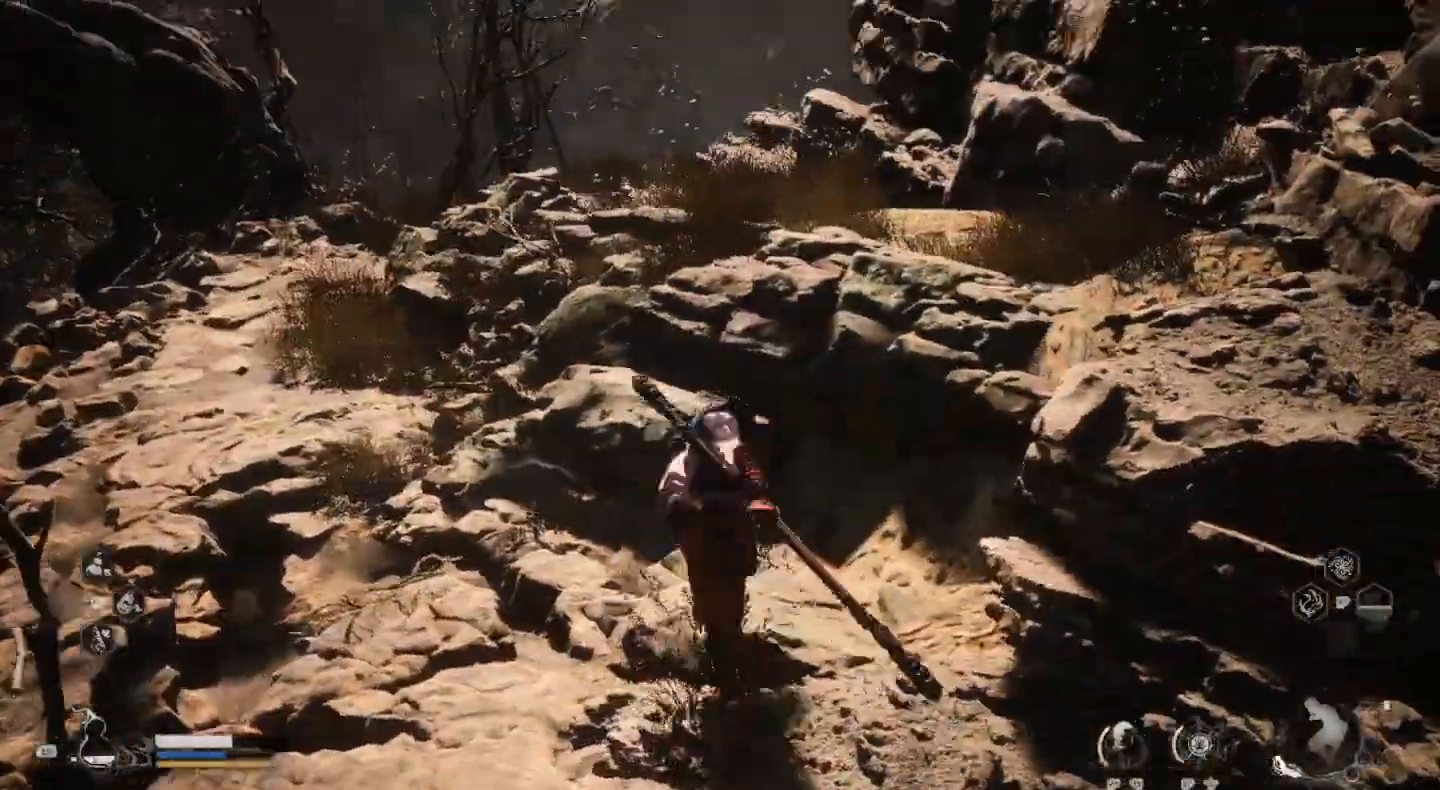
{"buttons": [], "left_stick": "up", "right_stick": "center", "events": [[167, "left_stick", "up"], [167, "right_stick", "center"]]}
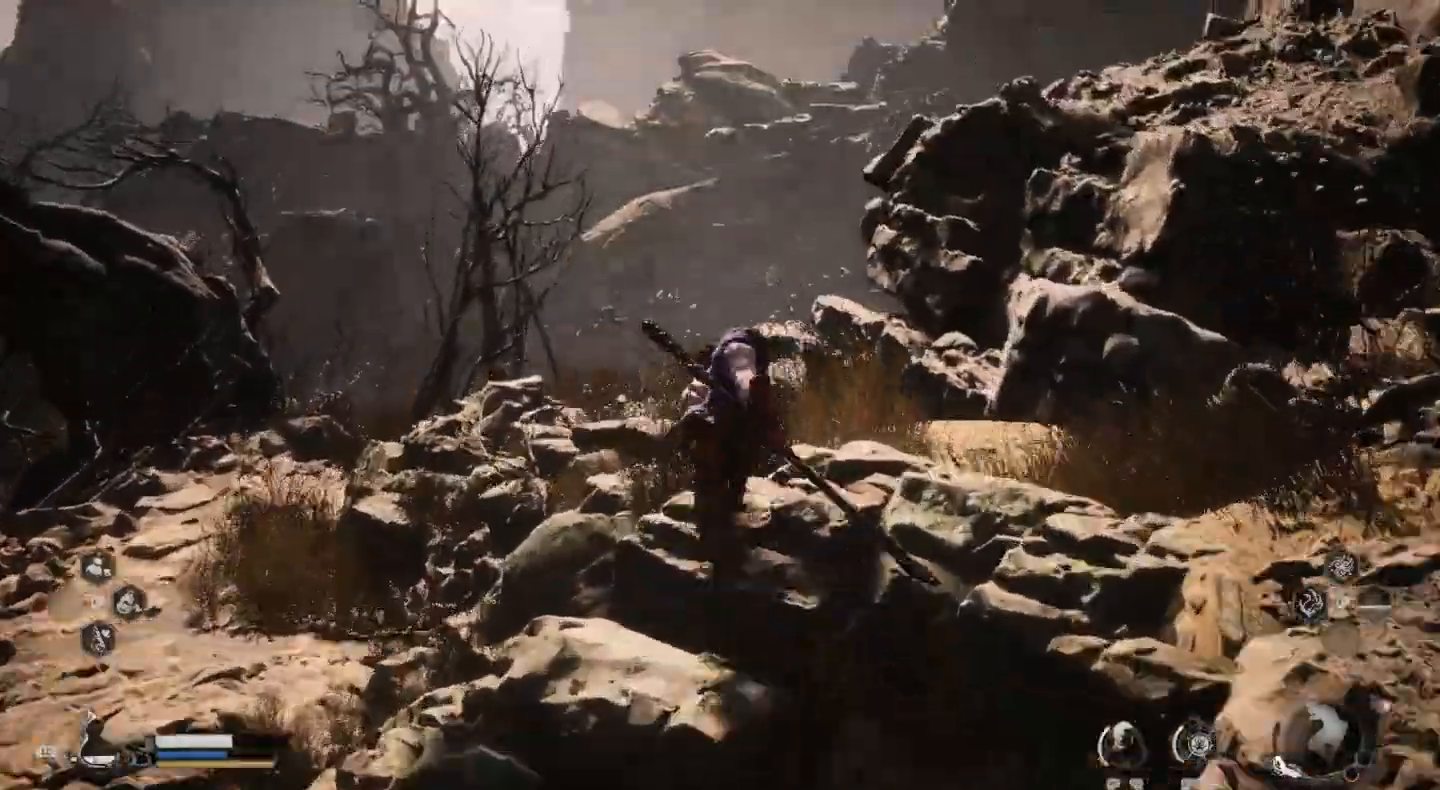
{"buttons": [], "left_stick": "center", "right_stick": "left", "events": [[333, "left_stick", "center"], [333, "right_stick", "left"]]}
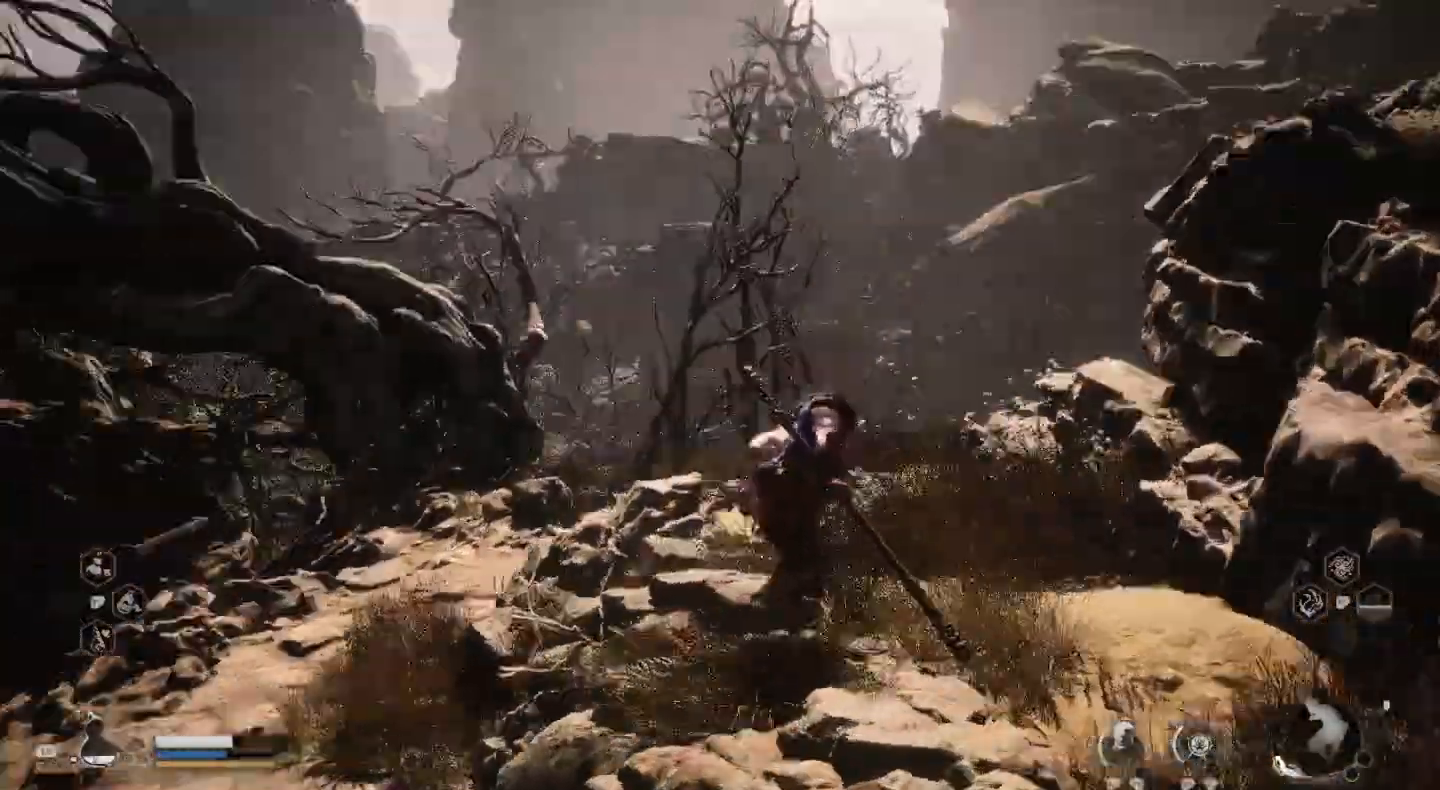
{"buttons": [], "left_stick": "center", "right_stick": "left", "events": []}
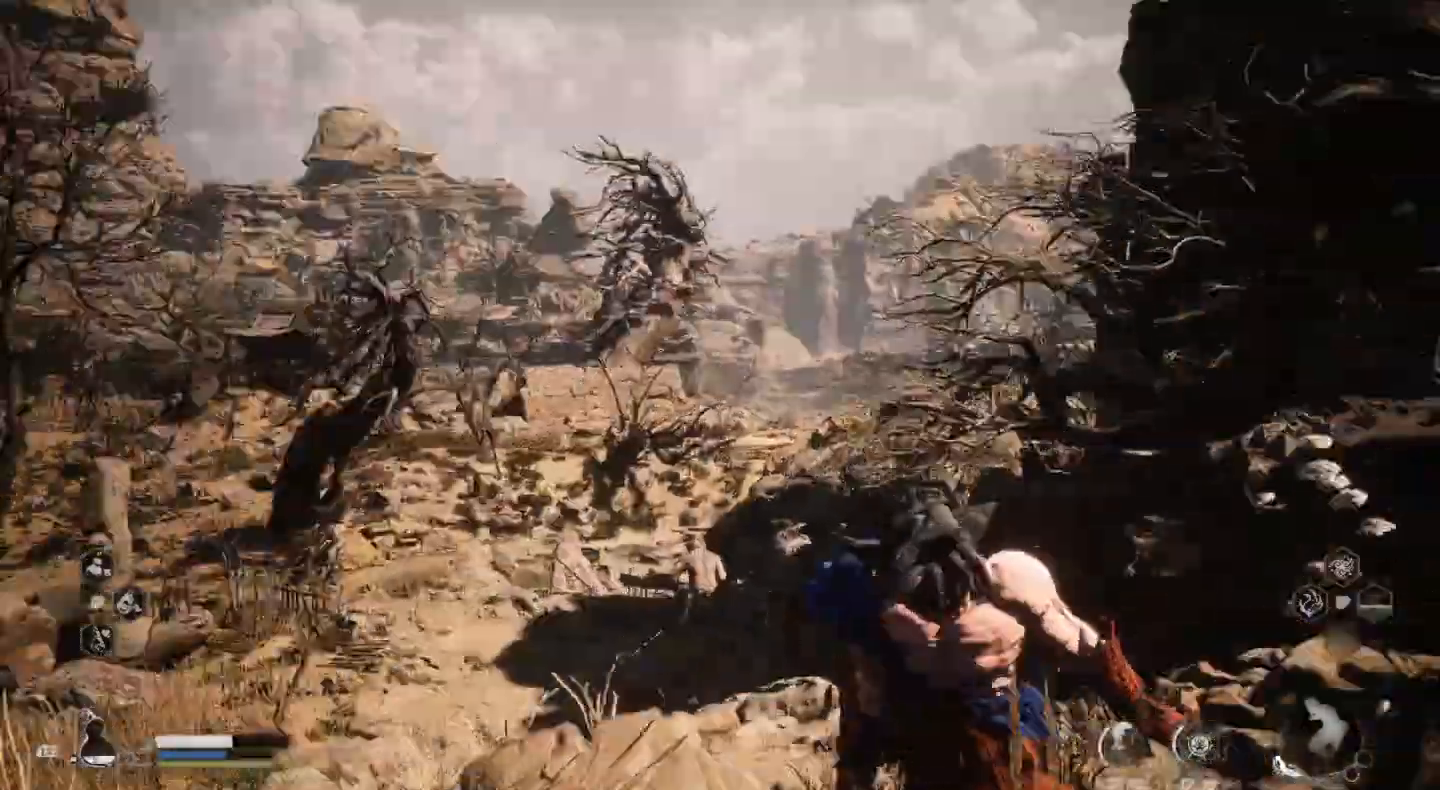
{"buttons": [], "left_stick": "up-right", "right_stick": "center", "events": [[333, "right_stick", "center"], [467, "left_stick", "up-right"]]}
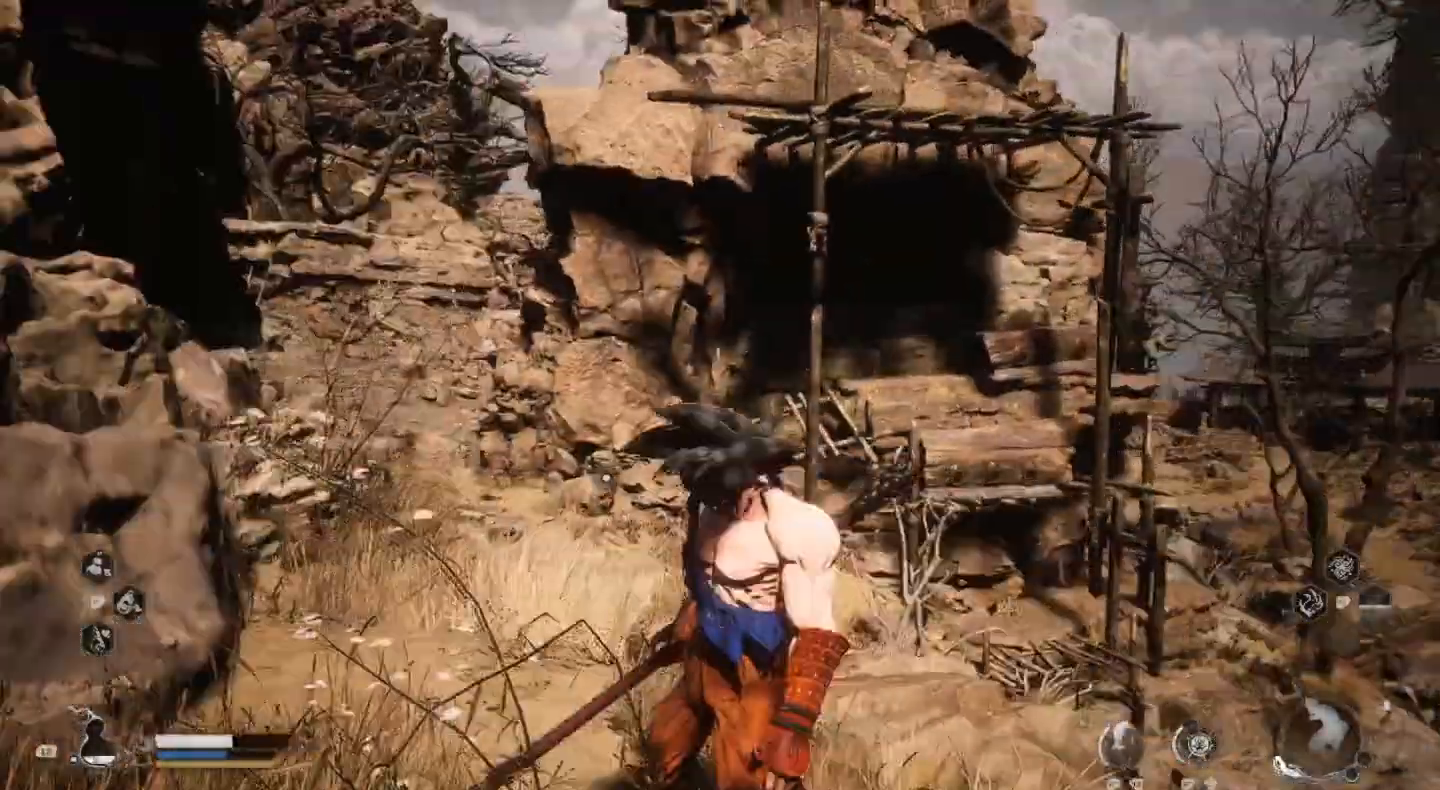
{"buttons": [], "left_stick": "up-right", "right_stick": "center", "events": []}
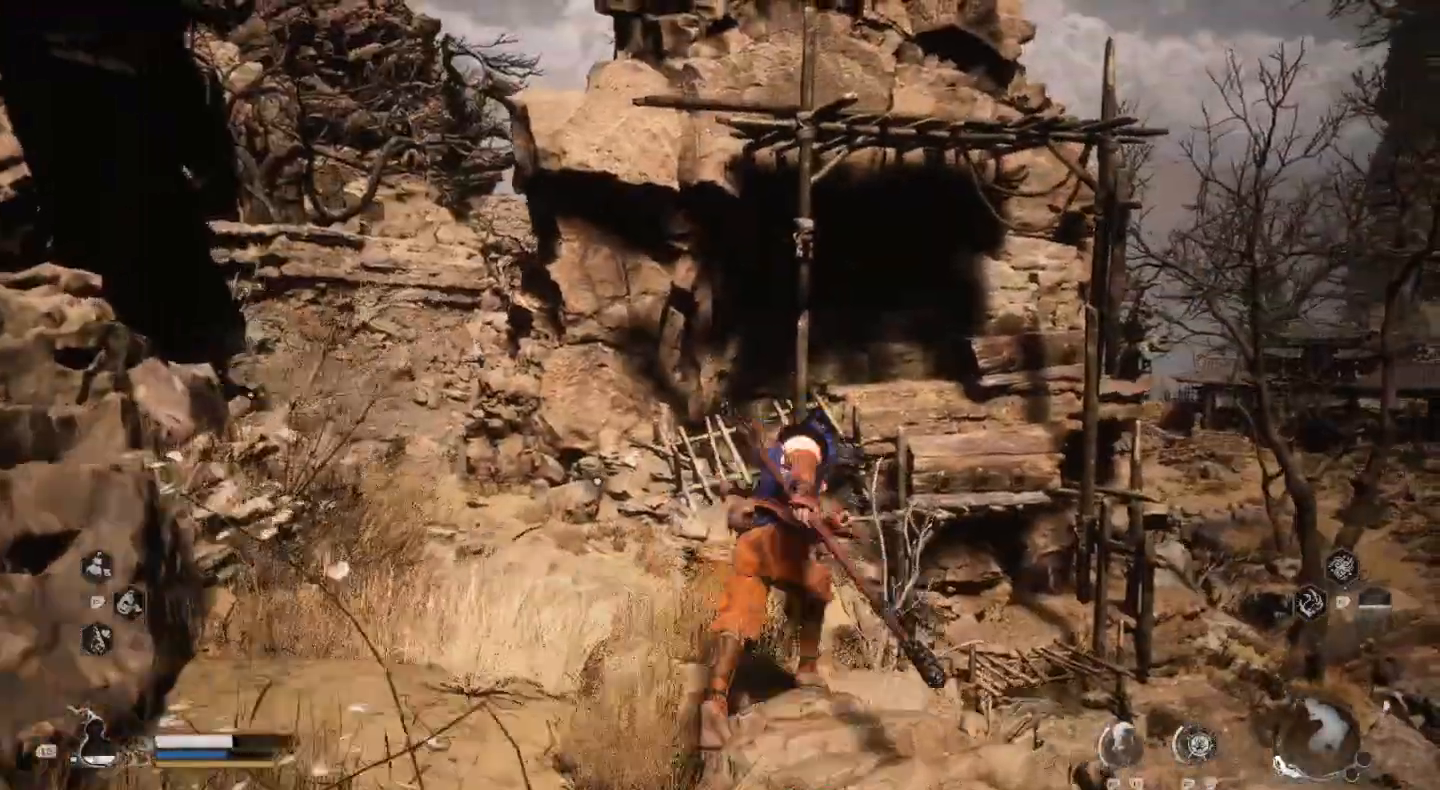
{"buttons": [], "left_stick": "up", "right_stick": "center", "events": [[67, "left_stick", "right"], [300, "left_stick", "center"], [500, "left_stick", "up"]]}
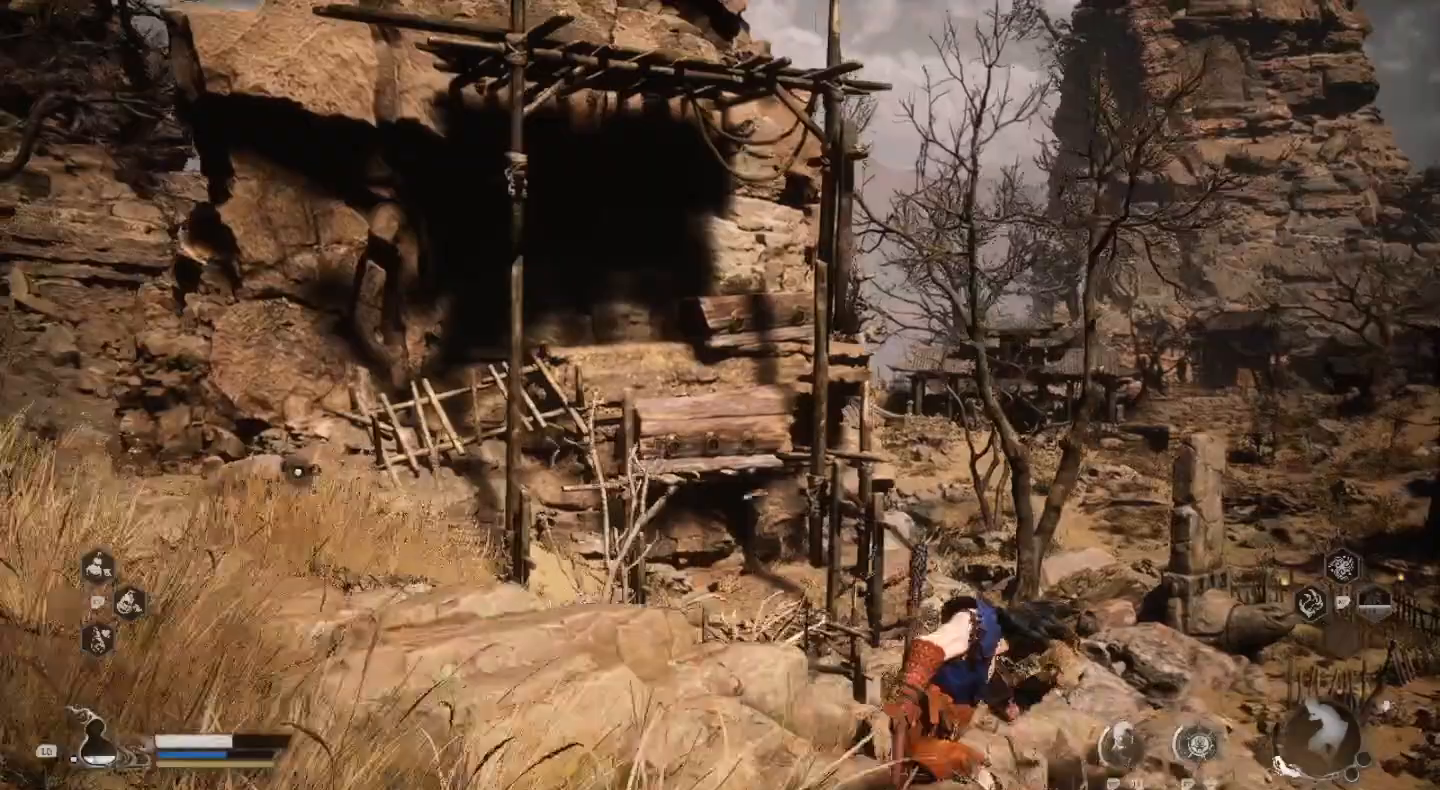
{"buttons": [], "left_stick": "left", "right_stick": "center", "events": [[267, "left_stick", "up-left"], [433, "left_stick", "left"]]}